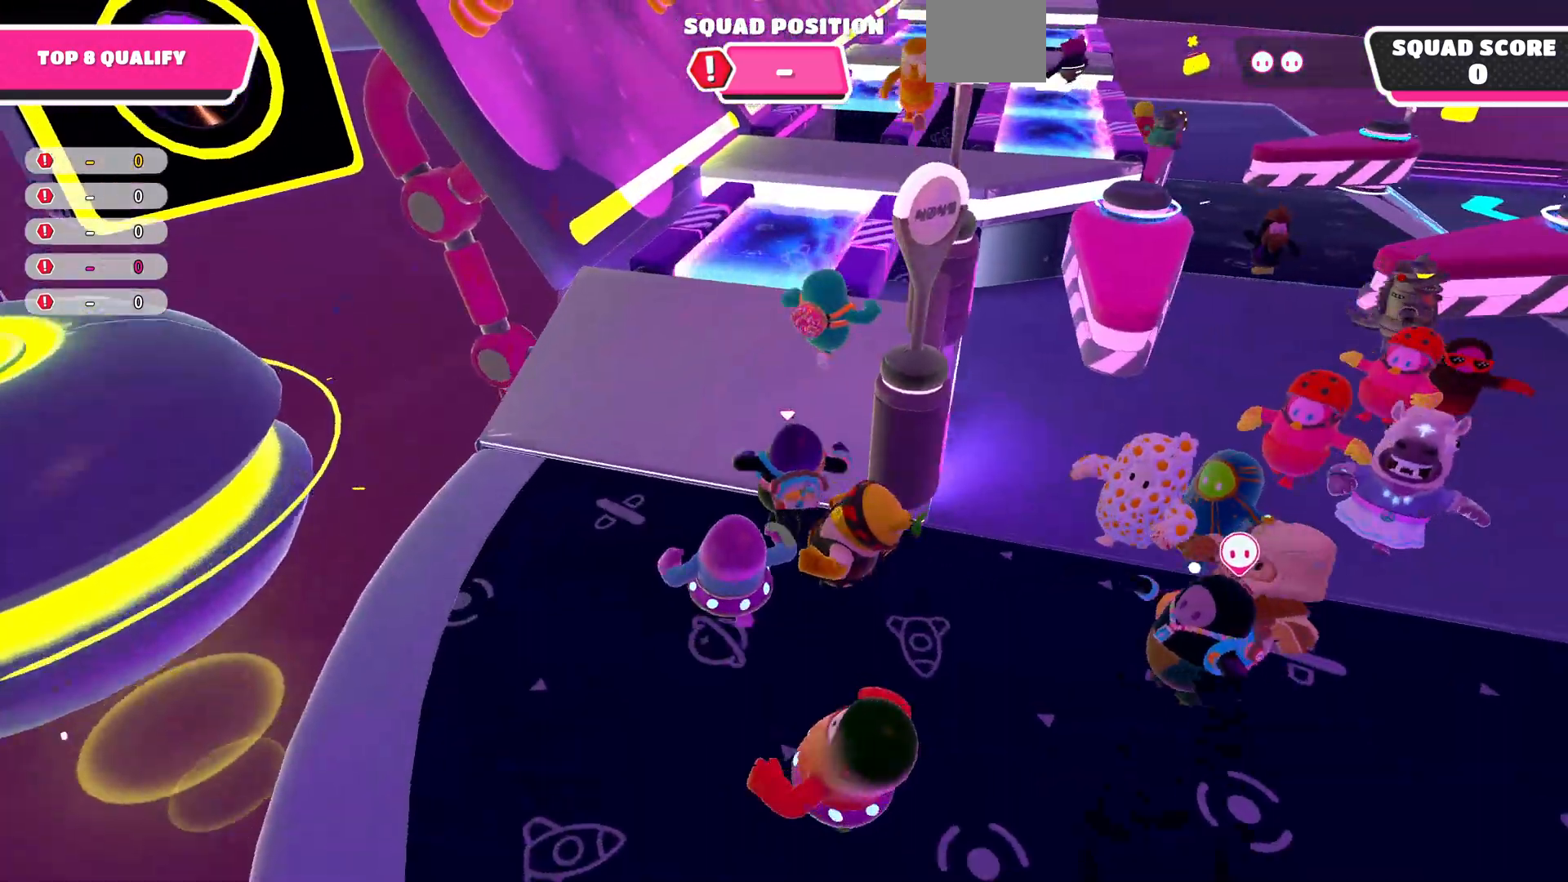
Gameplay with a controller (PlayStation layout); each line is a JSON object with the inputs held at the frame after it. "events" lists button and stick changes between this image and that frame as [ms after this image, input, new state], when the widget could be followed in between.
{"buttons": [], "left_stick": "up", "right_stick": "center", "events": [[167, "right_stick", "center"]]}
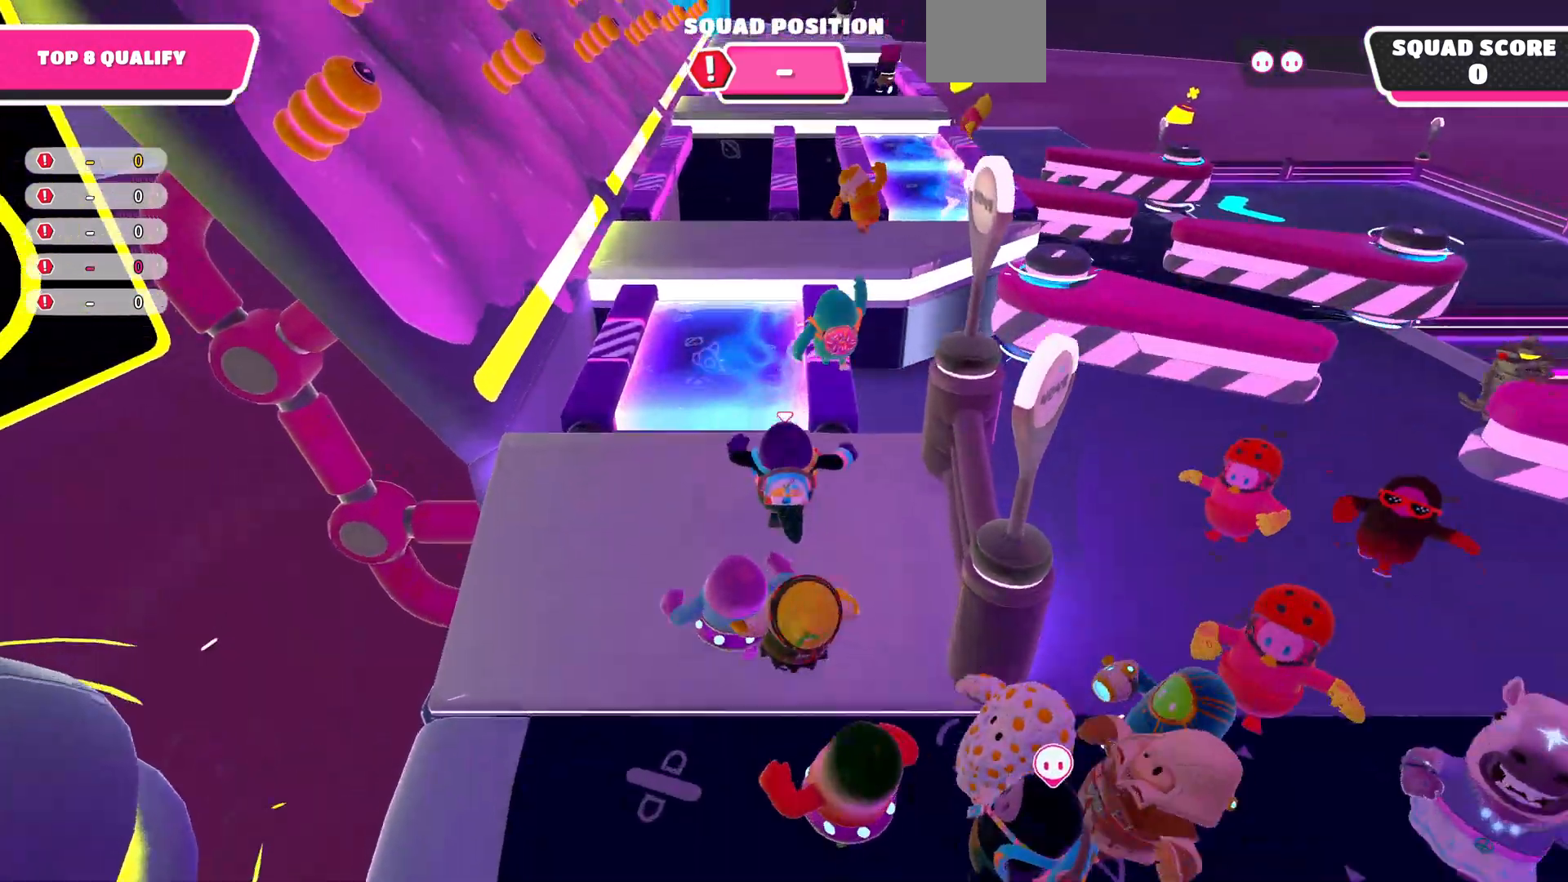
{"buttons": [], "left_stick": "up", "right_stick": "center", "events": [[33, "CROSS", "down"], [100, "CROSS", "up"]]}
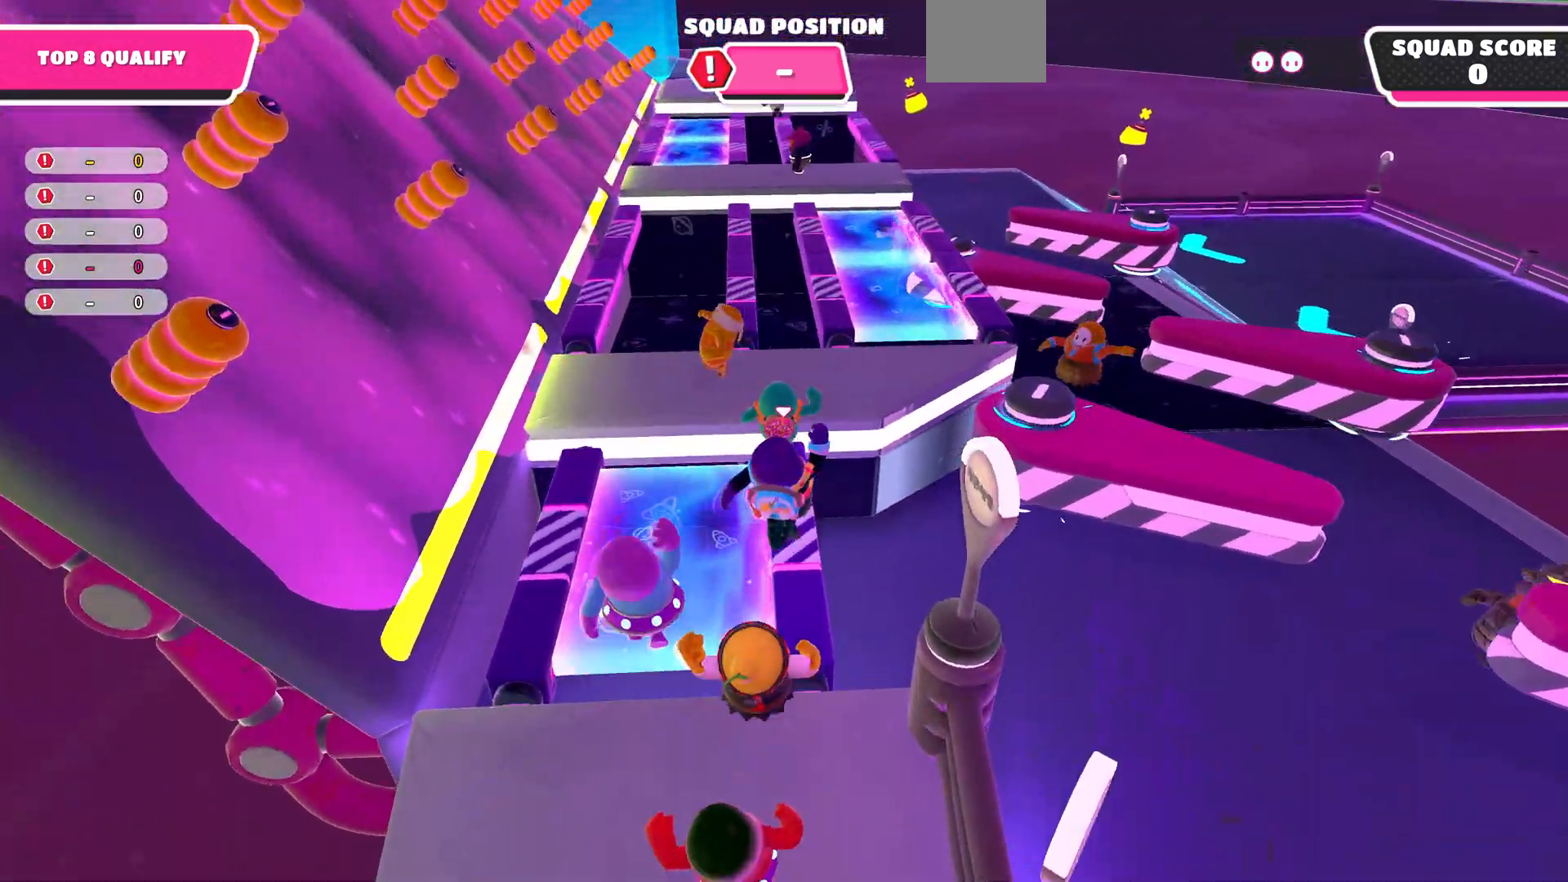
{"buttons": [], "left_stick": "up", "right_stick": "center", "events": [[333, "CROSS", "down"], [400, "CROSS", "up"]]}
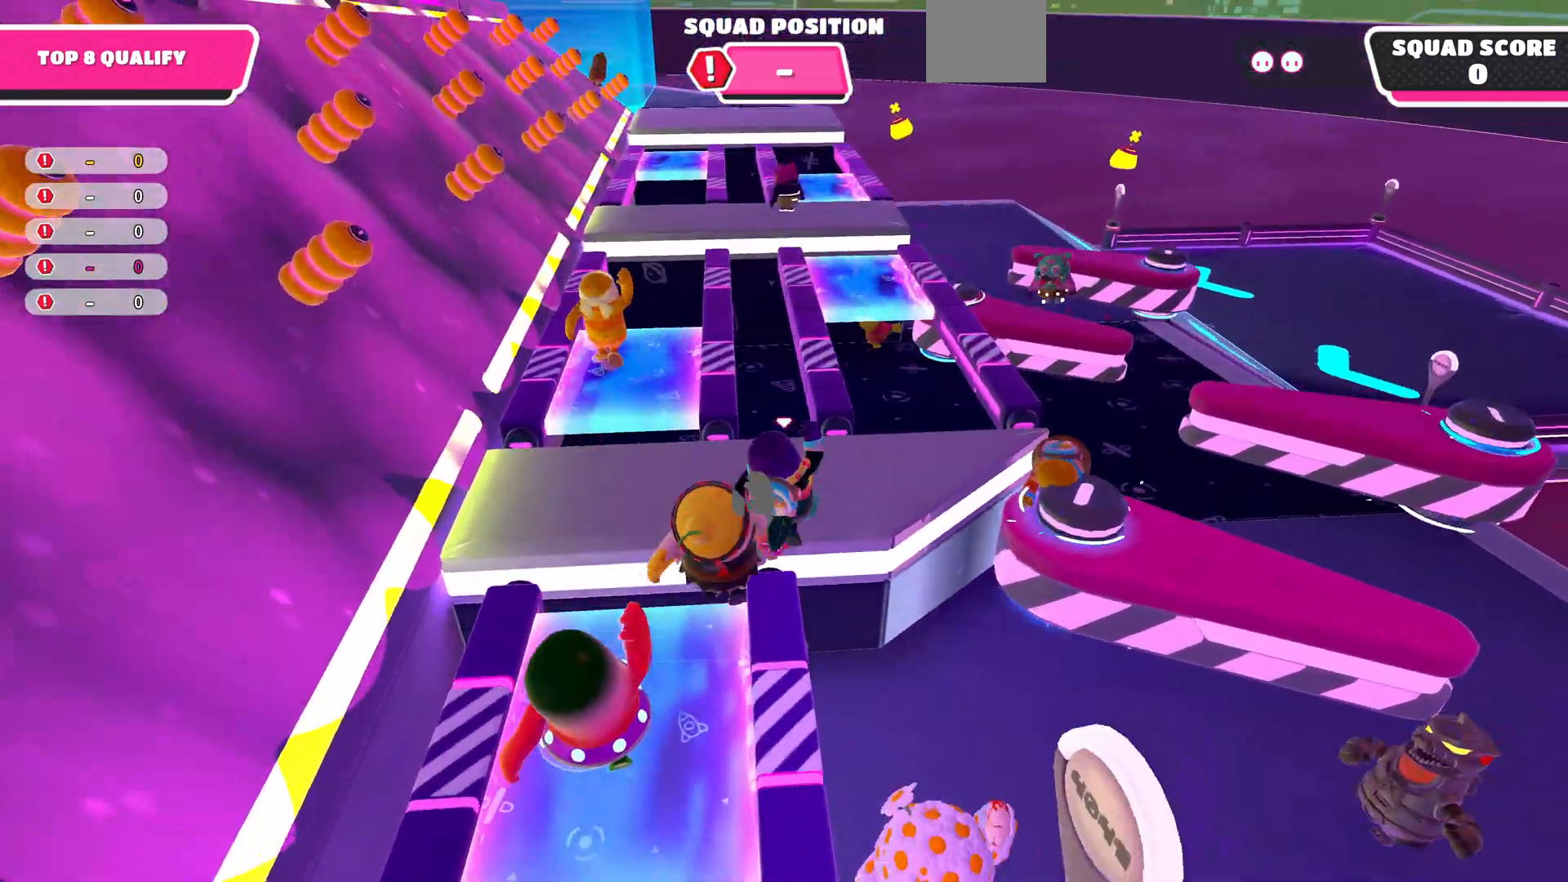
{"buttons": [], "left_stick": "up", "right_stick": "center", "events": [[133, "left_stick", "up-right"], [200, "right_stick", "up"], [333, "left_stick", "up"], [400, "right_stick", "center"]]}
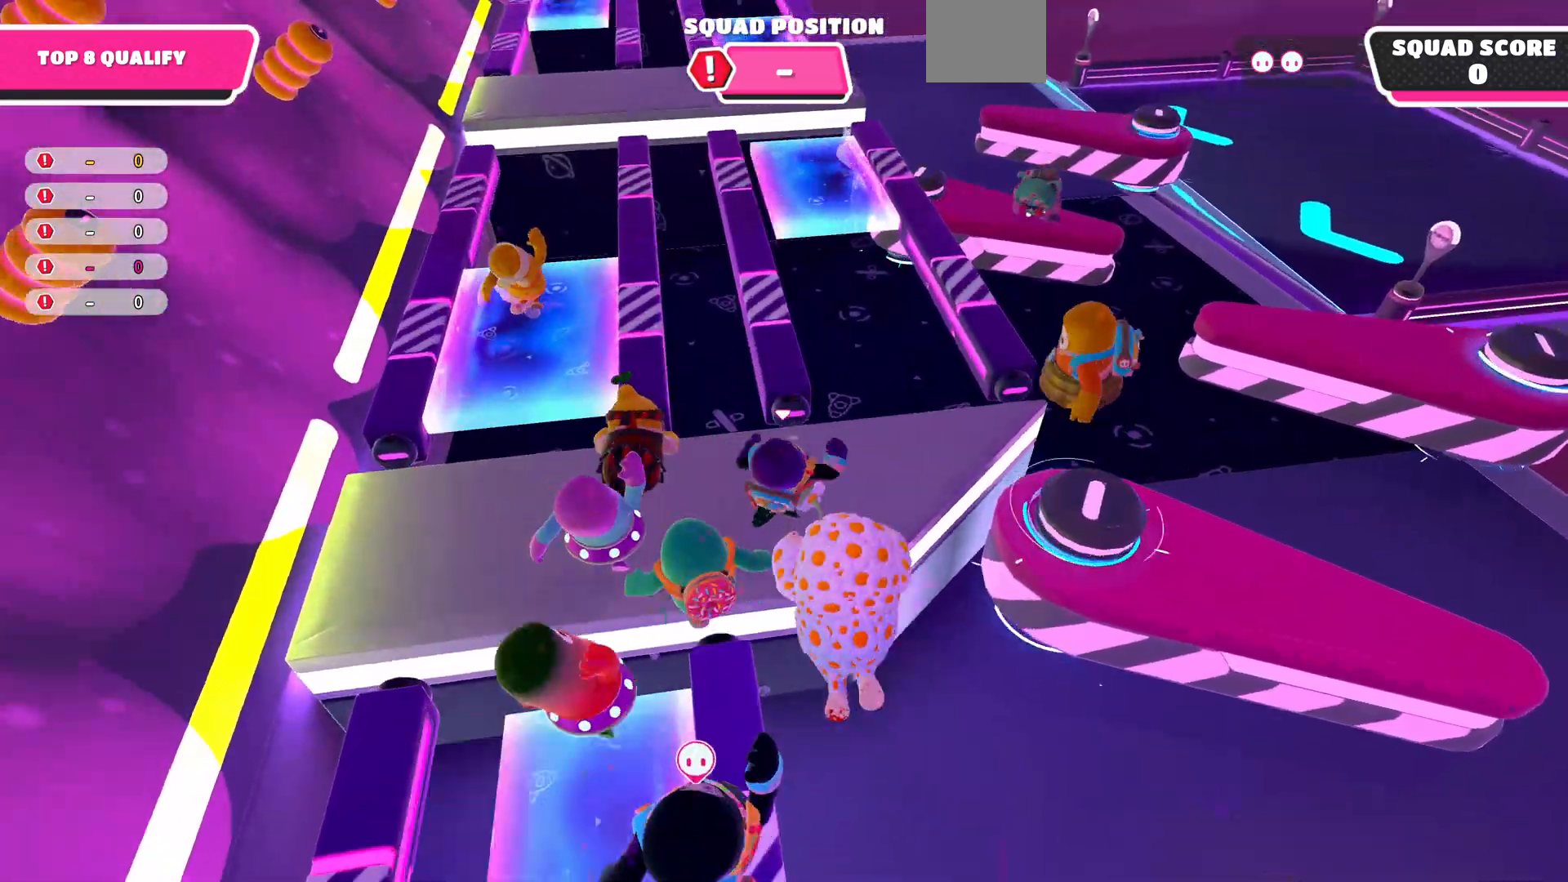
{"buttons": [], "left_stick": "up", "right_stick": "center", "events": [[100, "CROSS", "down"], [200, "CROSS", "up"], [333, "right_stick", "left"], [433, "right_stick", "center"]]}
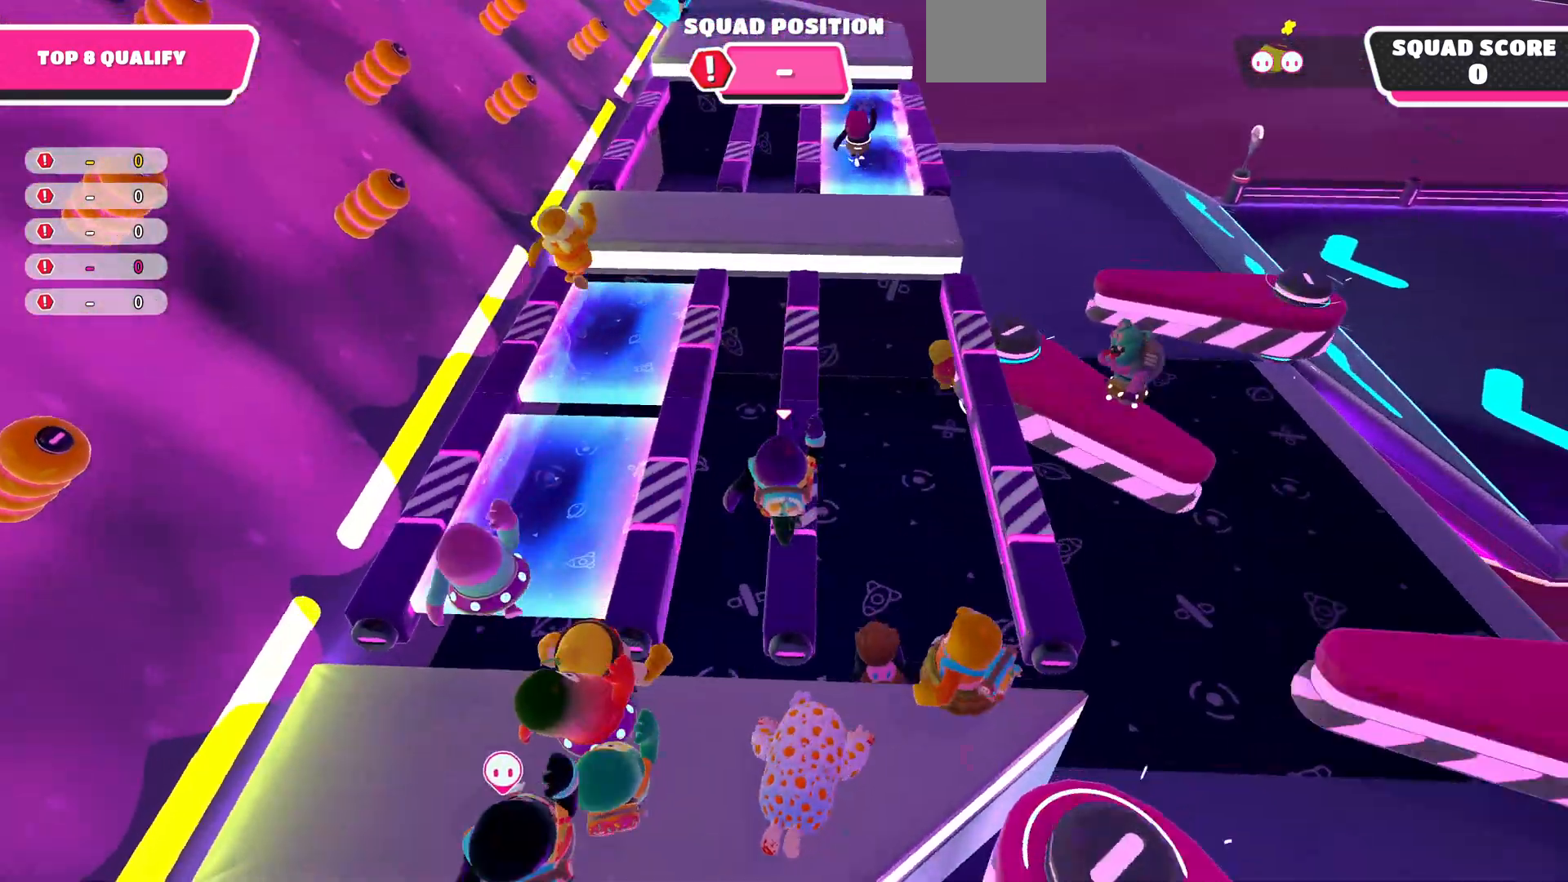
{"buttons": [], "left_stick": "up-left", "right_stick": "center", "events": [[467, "left_stick", "up-left"]]}
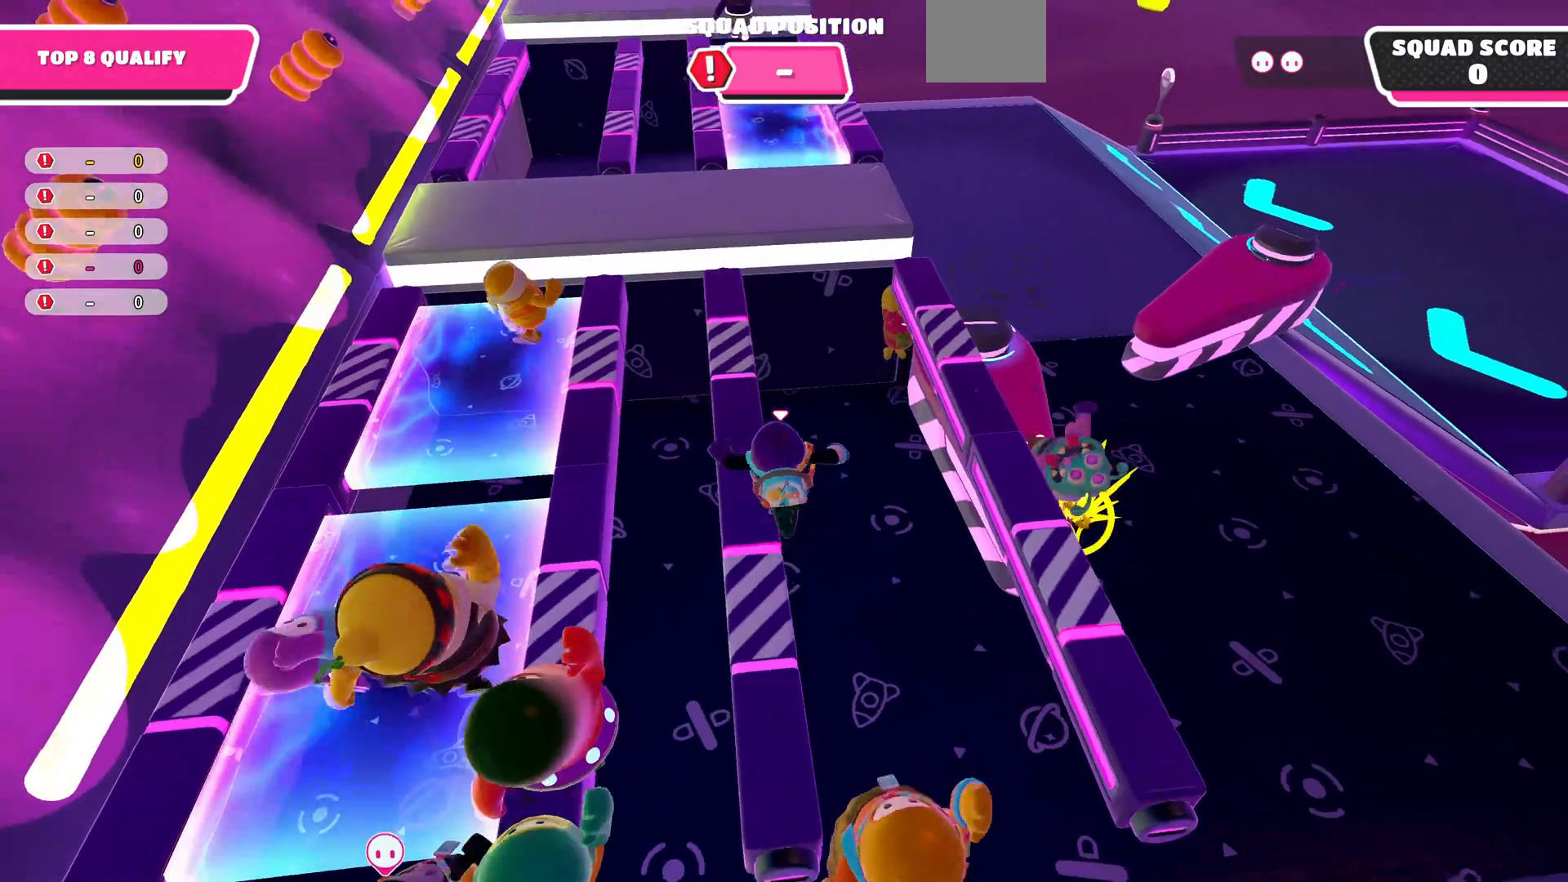
{"buttons": [], "left_stick": "up-left", "right_stick": "center", "events": [[167, "CROSS", "down"], [300, "CROSS", "up"]]}
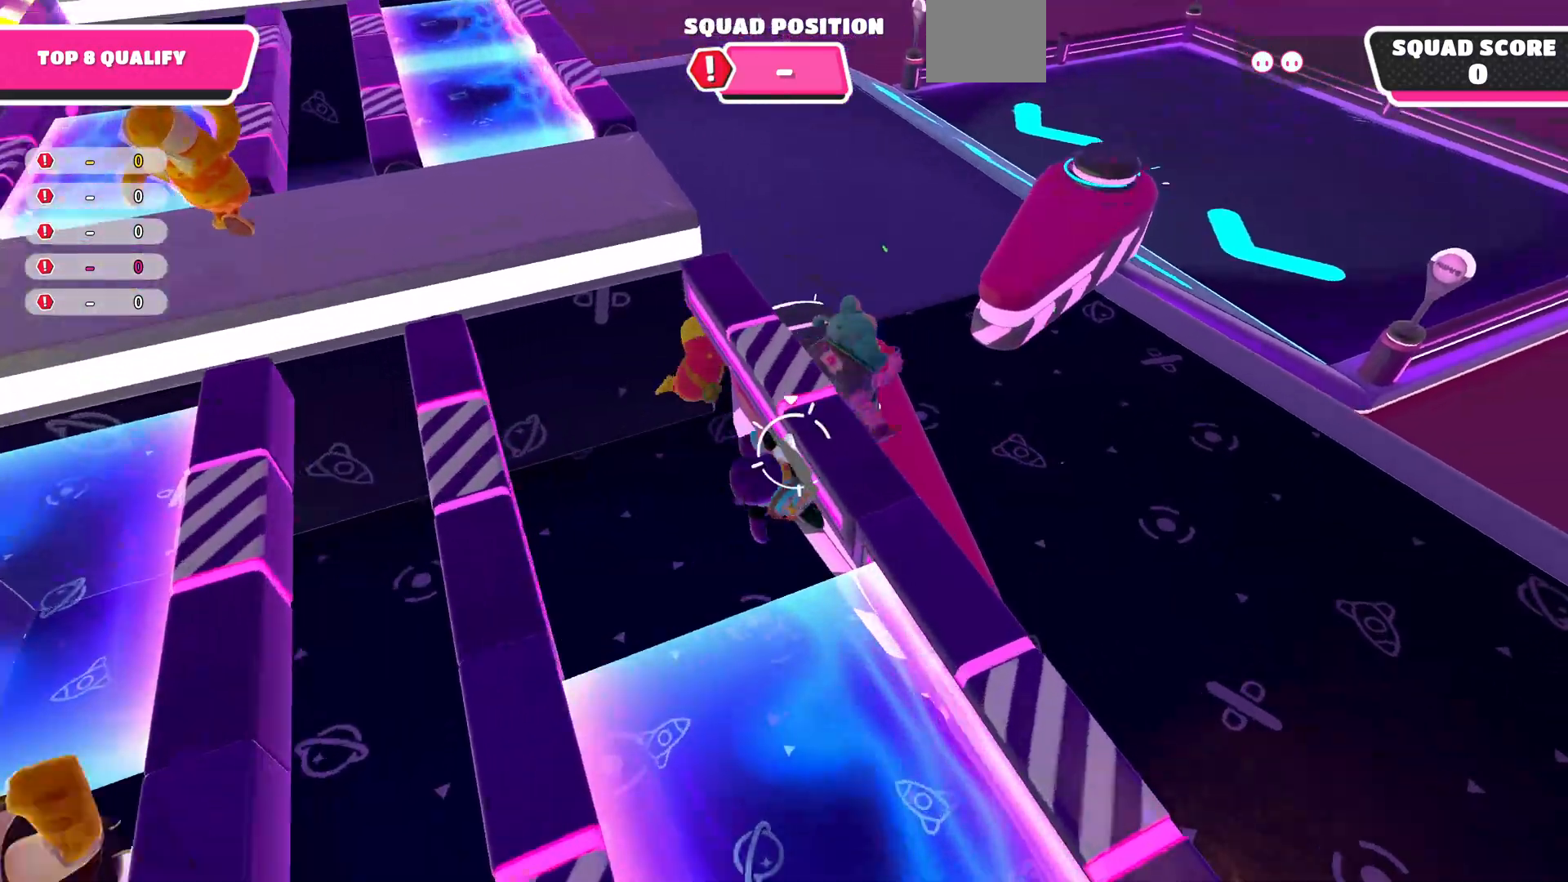
{"buttons": [], "left_stick": "down-right", "right_stick": "down-left", "events": [[300, "left_stick", "down"], [500, "left_stick", "down-right"], [500, "right_stick", "down-left"]]}
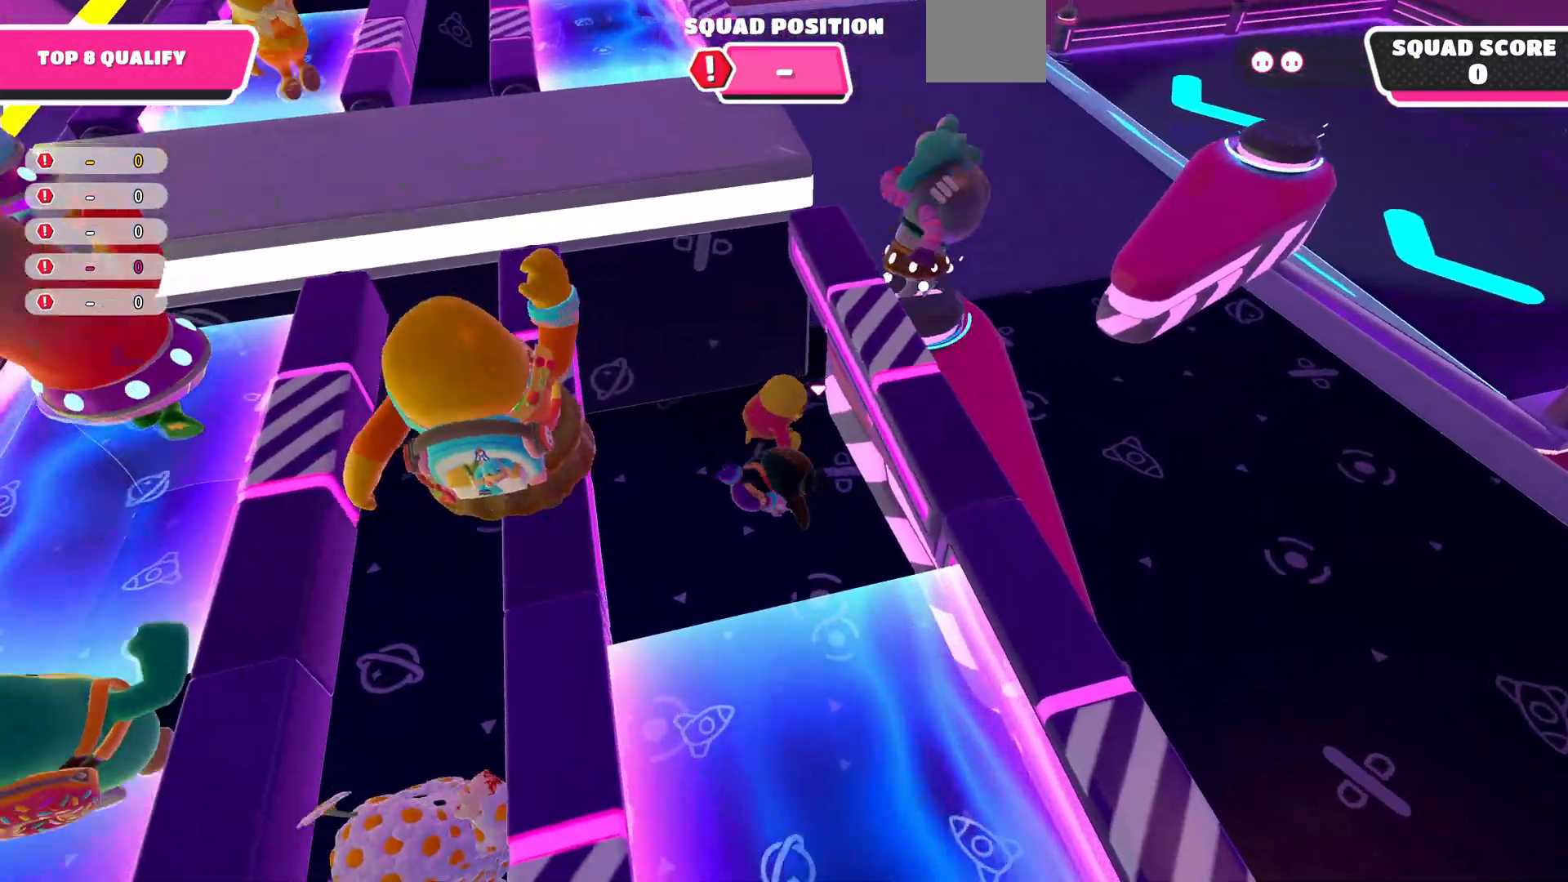
{"buttons": [], "left_stick": "down-right", "right_stick": "left", "events": [[300, "right_stick", "center"], [467, "right_stick", "left"]]}
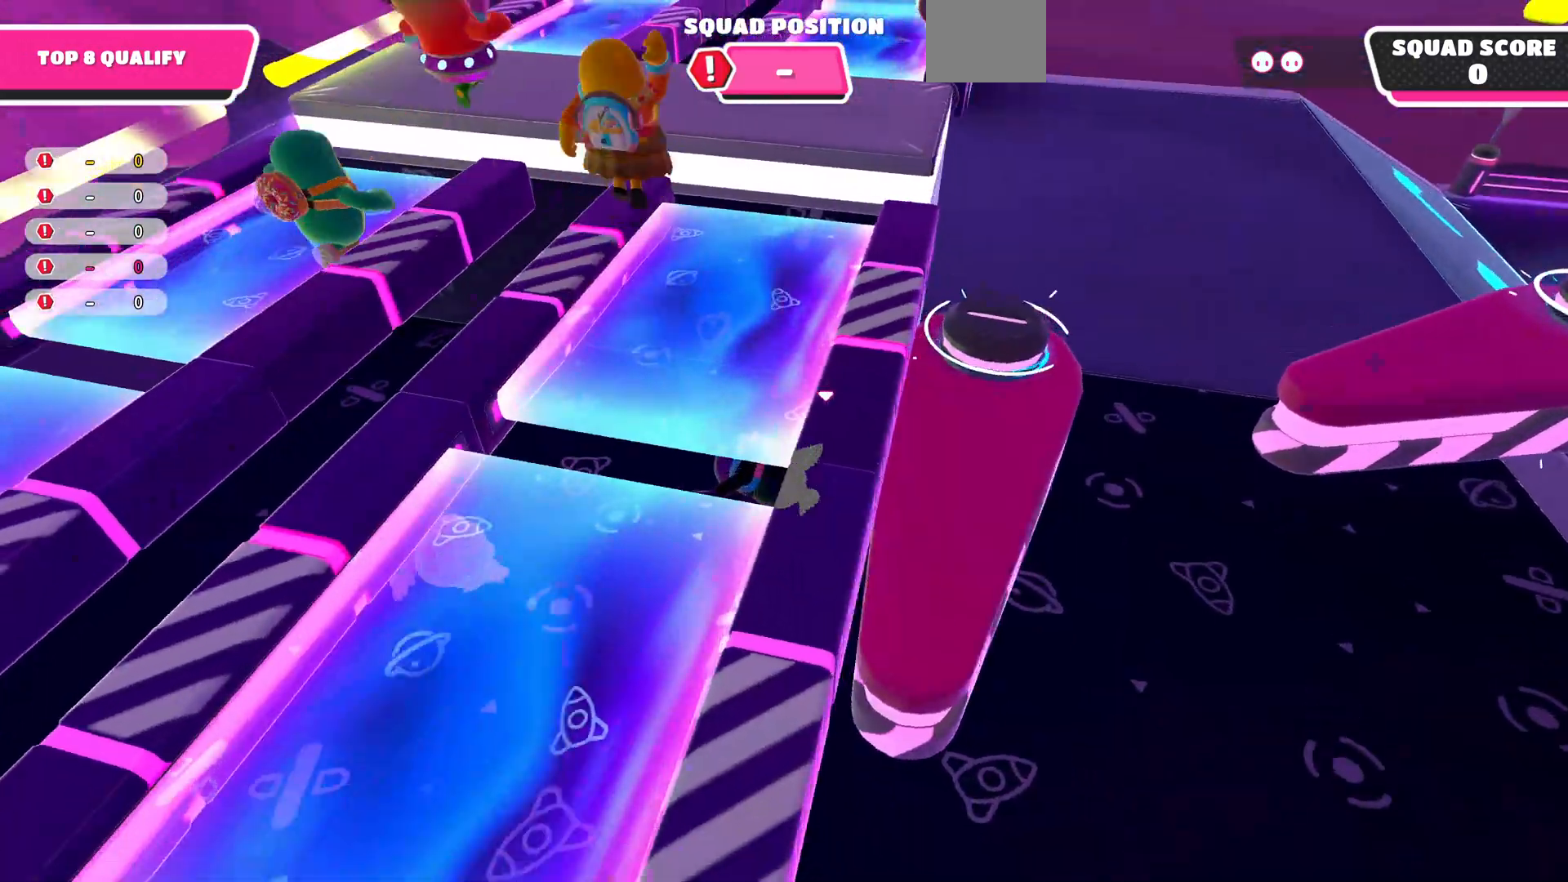
{"buttons": [], "left_stick": "down-left", "right_stick": "left", "events": [[67, "left_stick", "down"], [367, "left_stick", "down-left"]]}
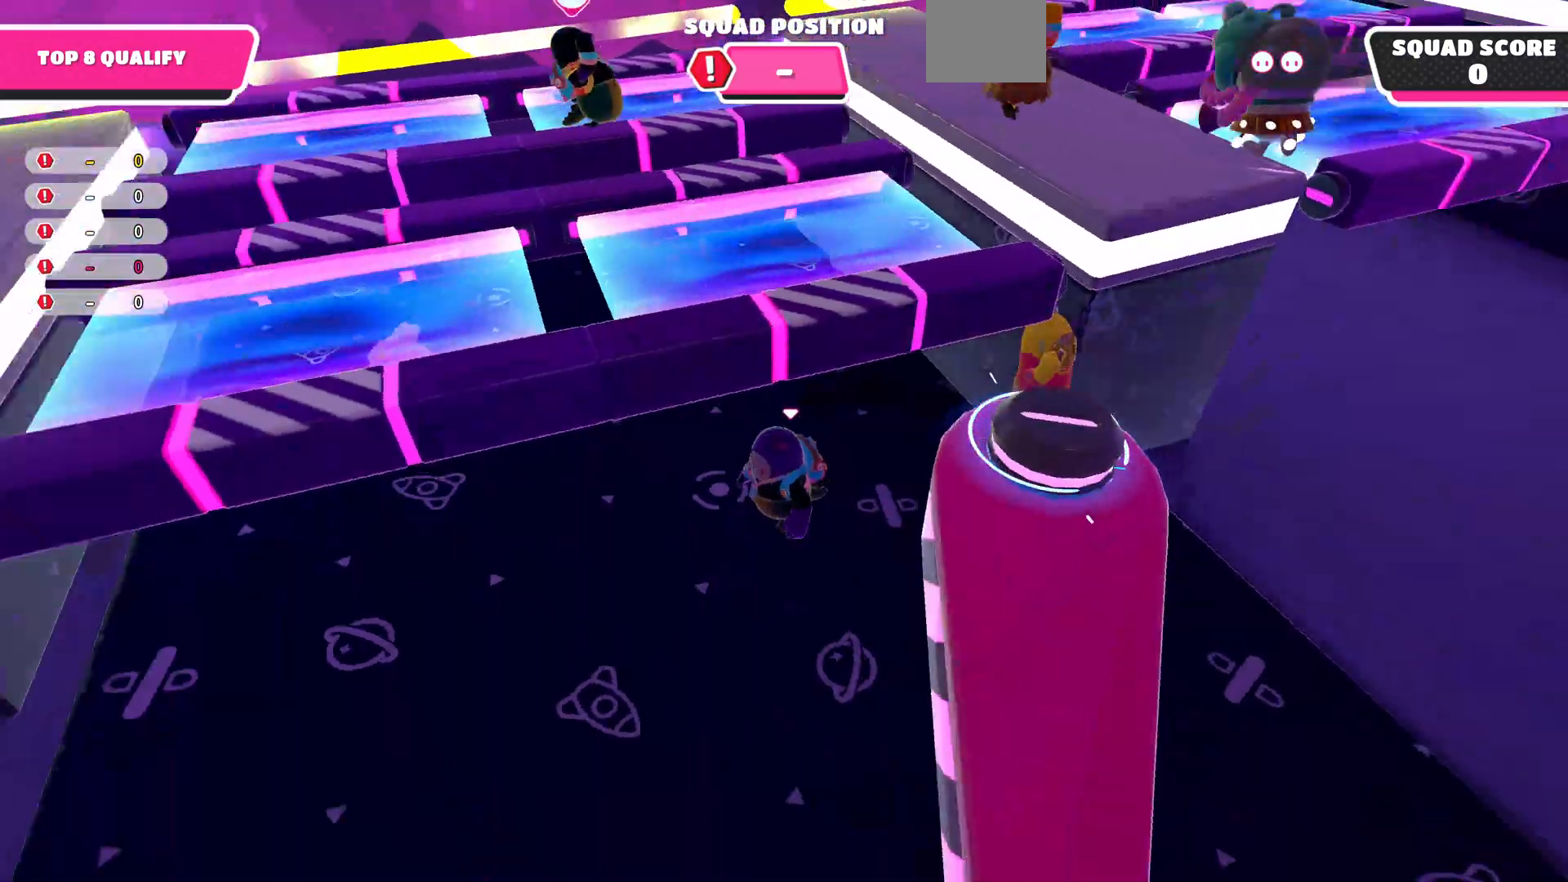
{"buttons": [], "left_stick": "up-left", "right_stick": "center", "events": [[267, "left_stick", "left"], [333, "right_stick", "center"], [500, "left_stick", "up-left"]]}
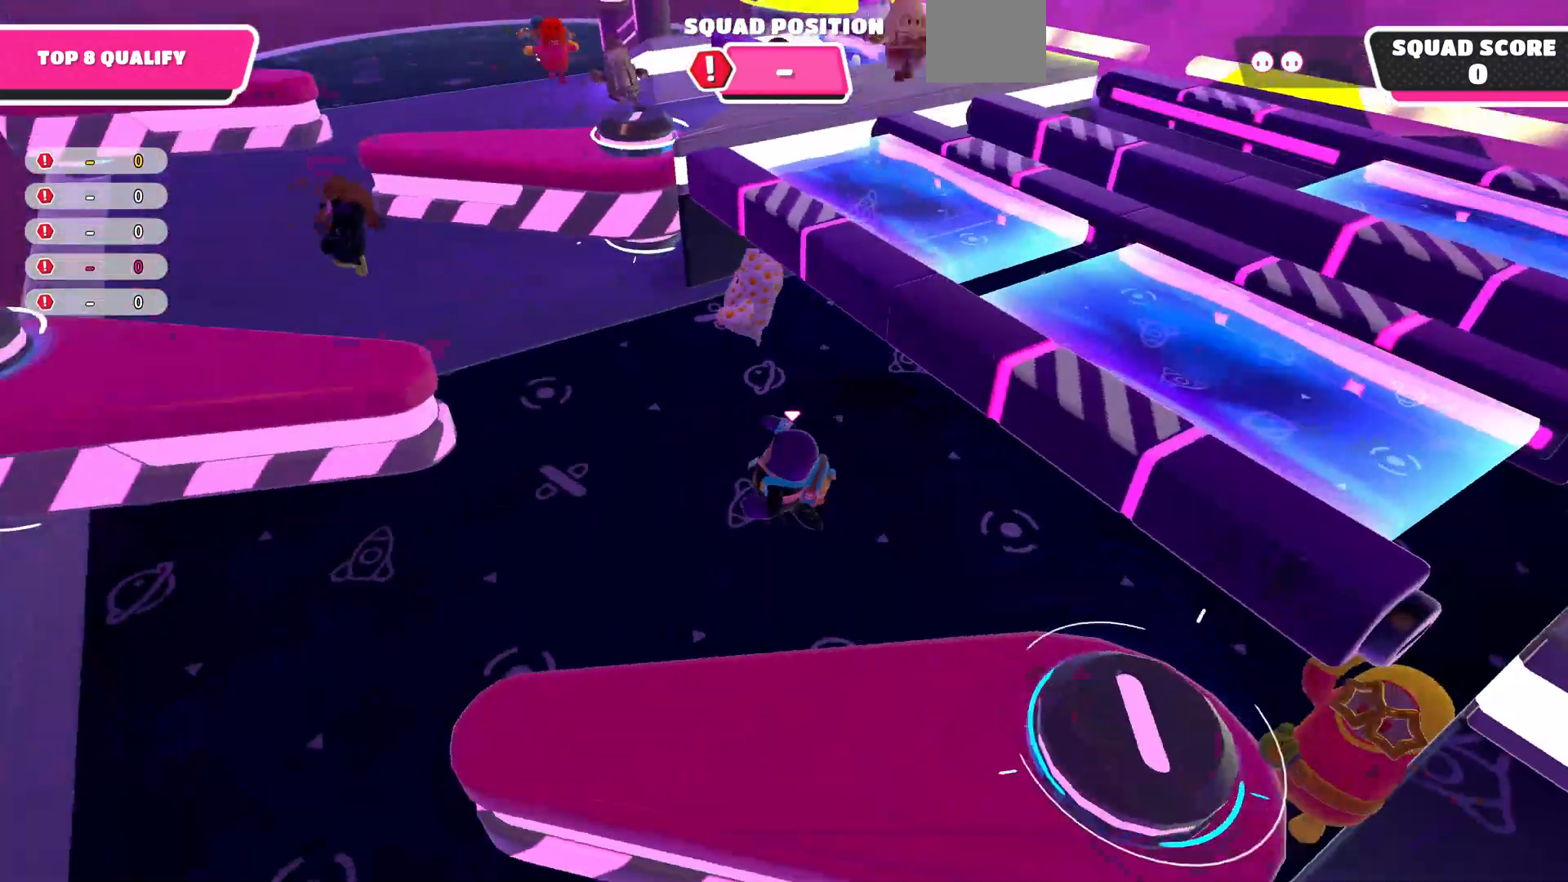
{"buttons": [], "left_stick": "up-left", "right_stick": "right", "events": [[167, "right_stick", "right"]]}
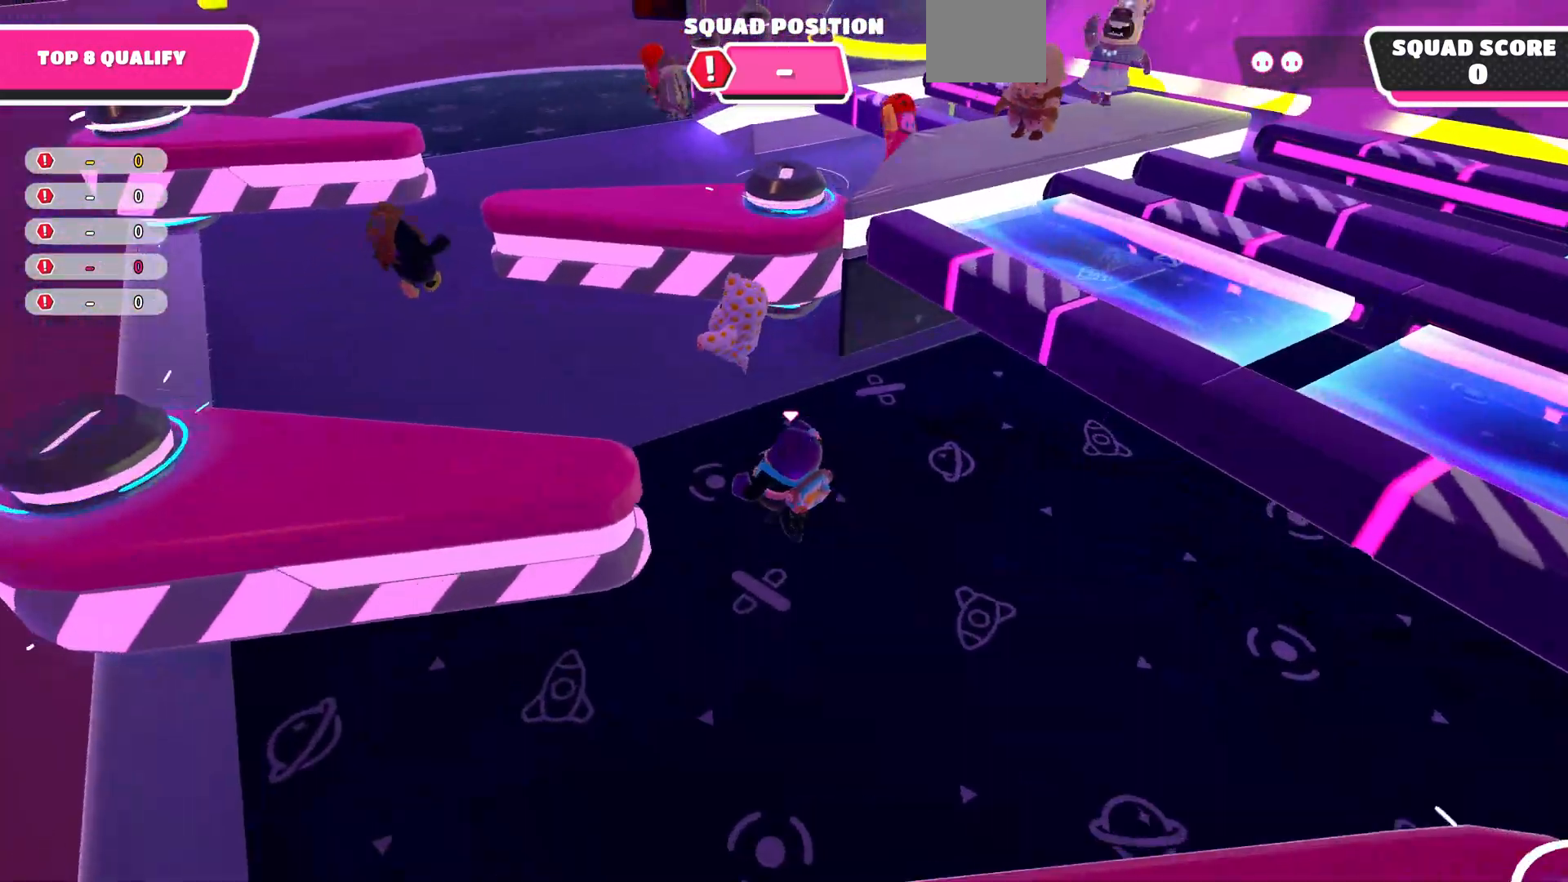
{"buttons": [], "left_stick": "up-left", "right_stick": "right", "events": [[233, "right_stick", "center"], [500, "right_stick", "right"]]}
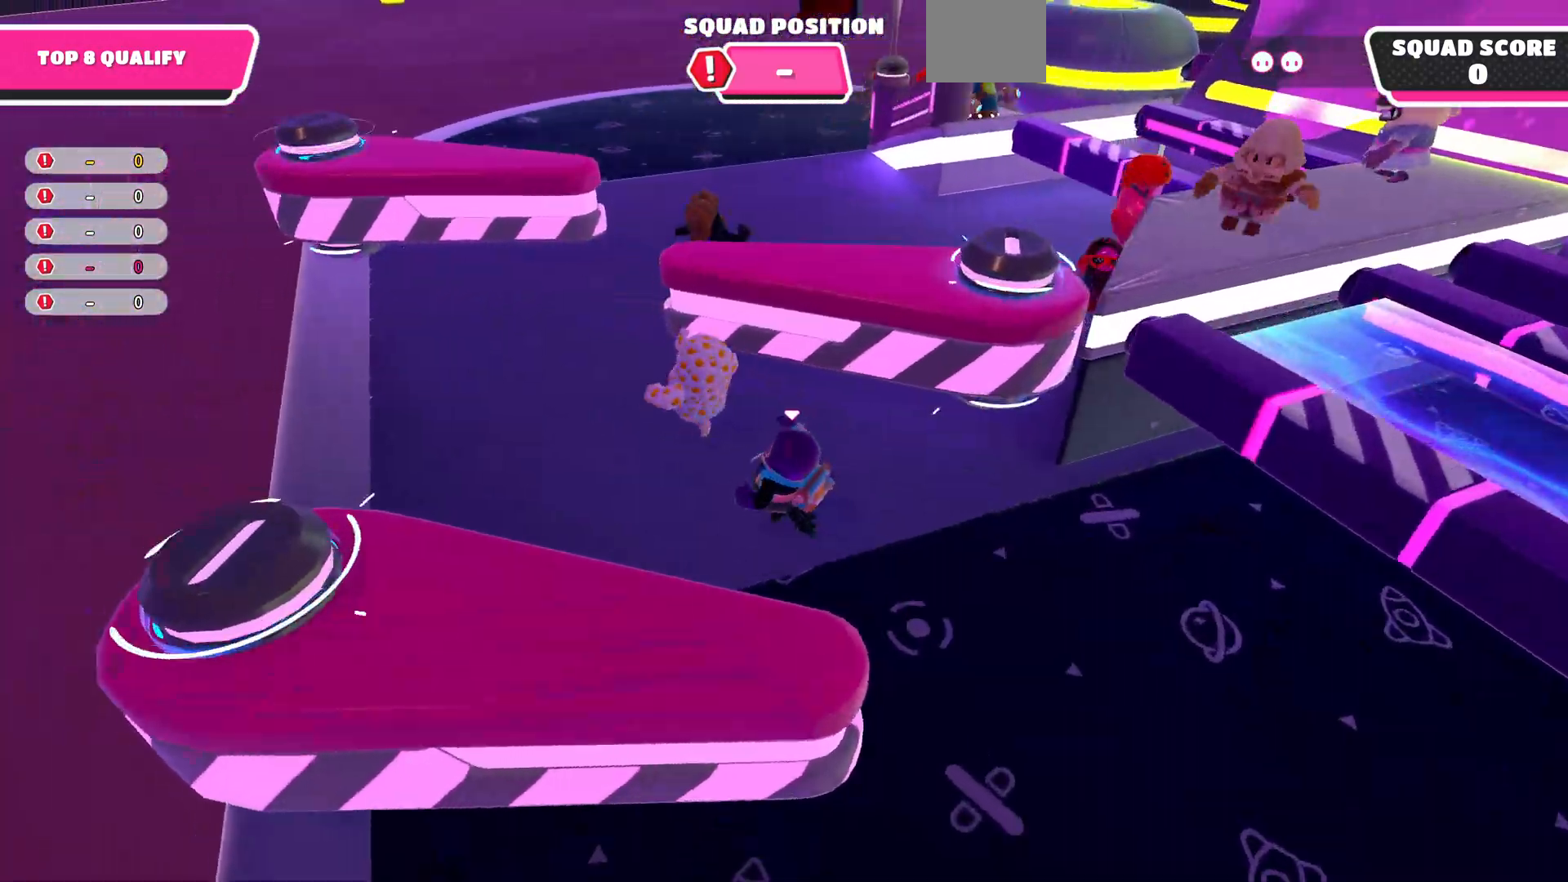
{"buttons": [], "left_stick": "up-left", "right_stick": "right", "events": [[233, "right_stick", "center"], [500, "right_stick", "right"]]}
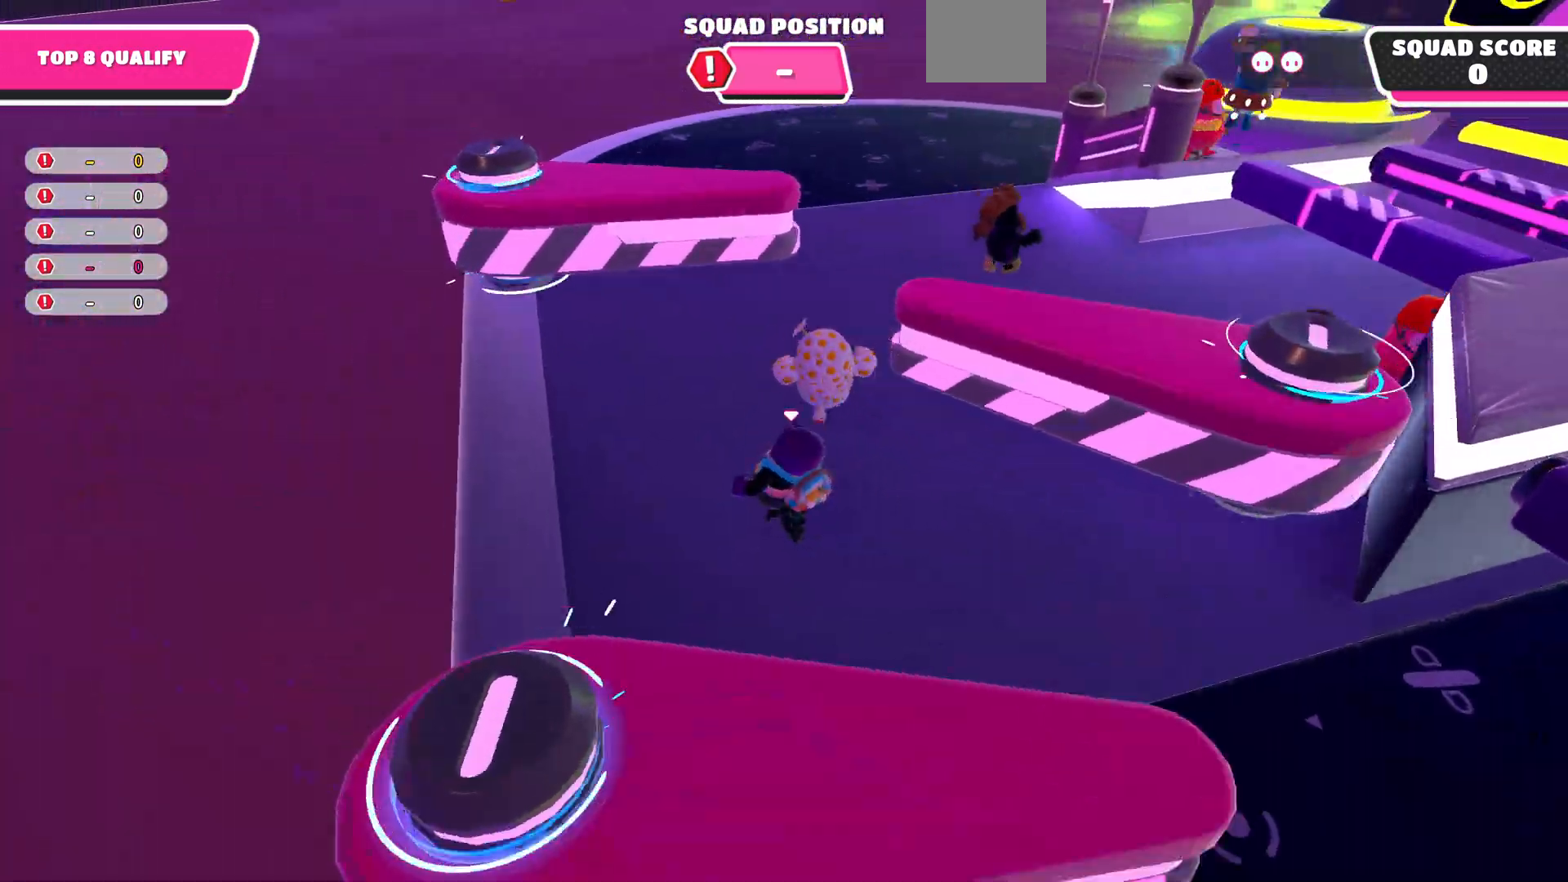
{"buttons": [], "left_stick": "up", "right_stick": "center", "events": [[33, "left_stick", "up"], [467, "right_stick", "center"]]}
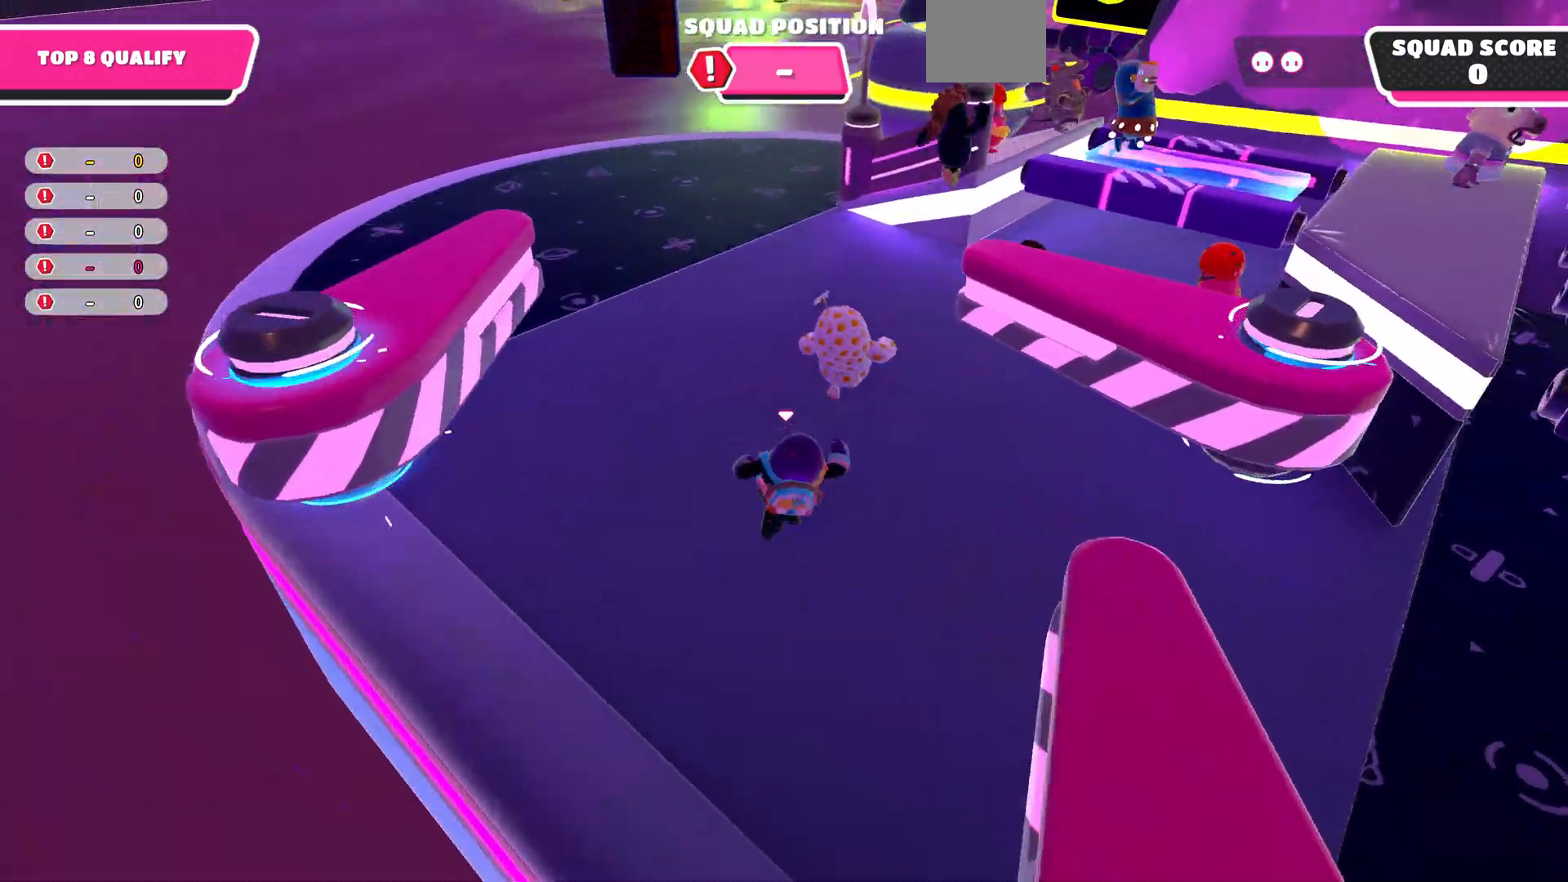
{"buttons": [], "left_stick": "up", "right_stick": "right", "events": [[167, "right_stick", "right"]]}
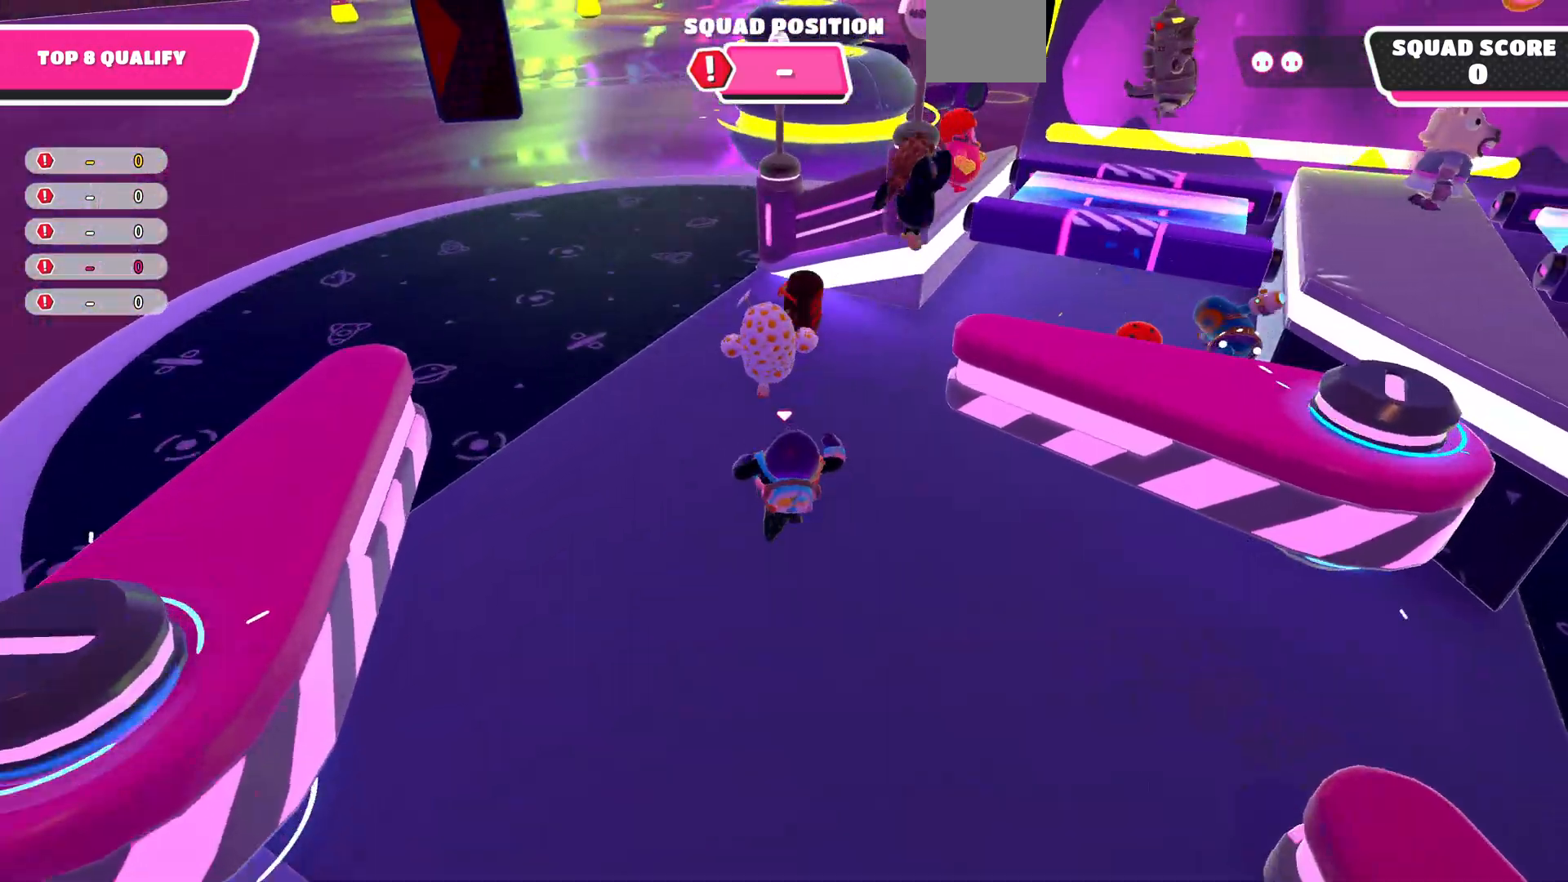
{"buttons": [], "left_stick": "up-left", "right_stick": "right", "events": [[100, "left_stick", "up-left"]]}
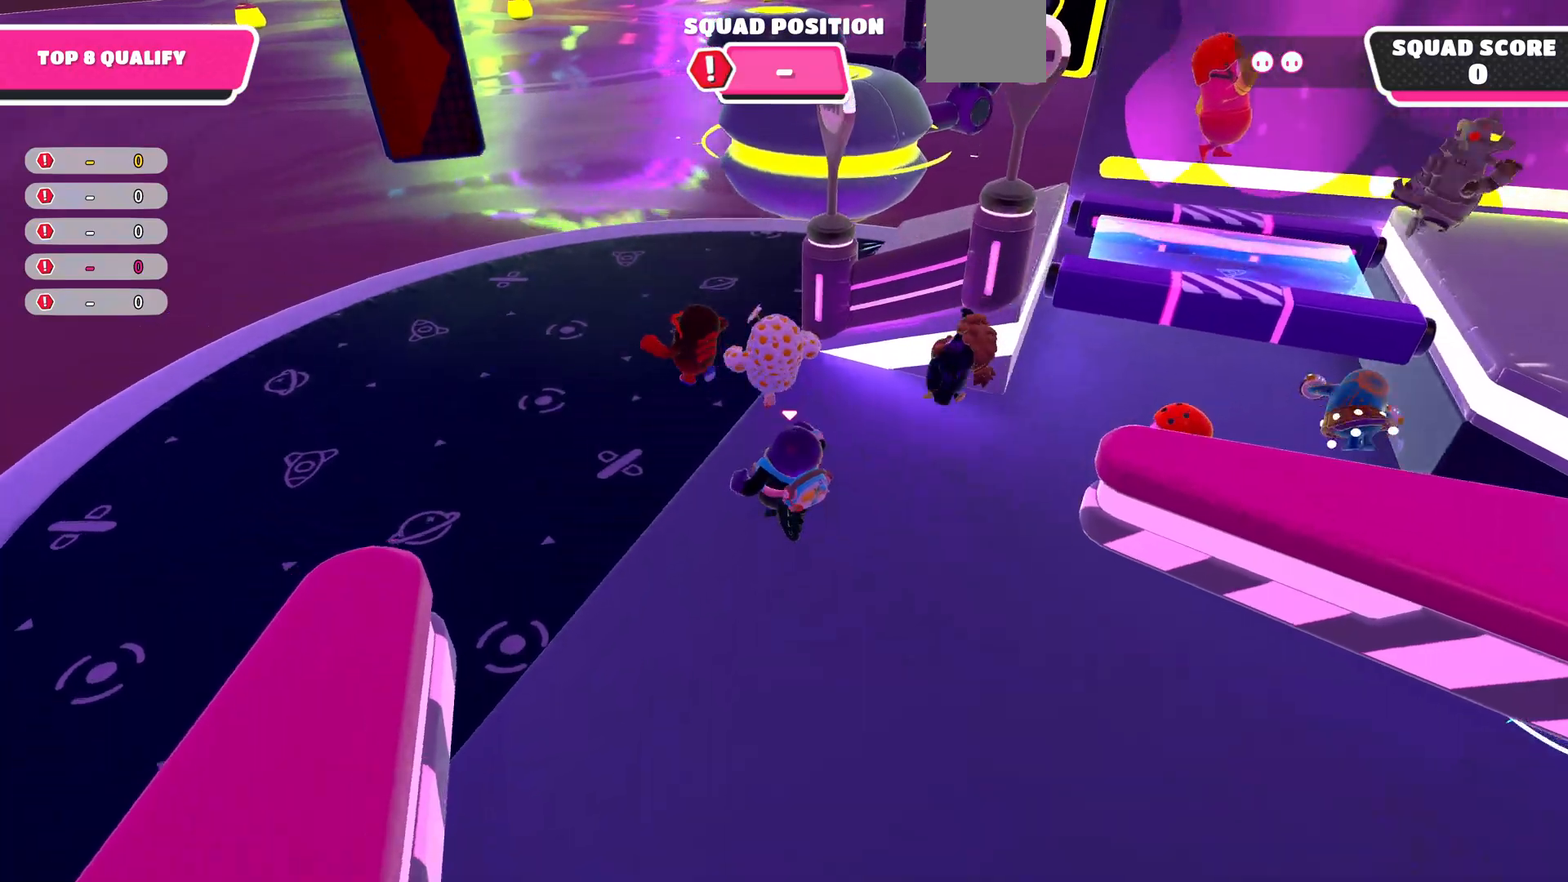
{"buttons": [], "left_stick": "up-left", "right_stick": "right", "events": []}
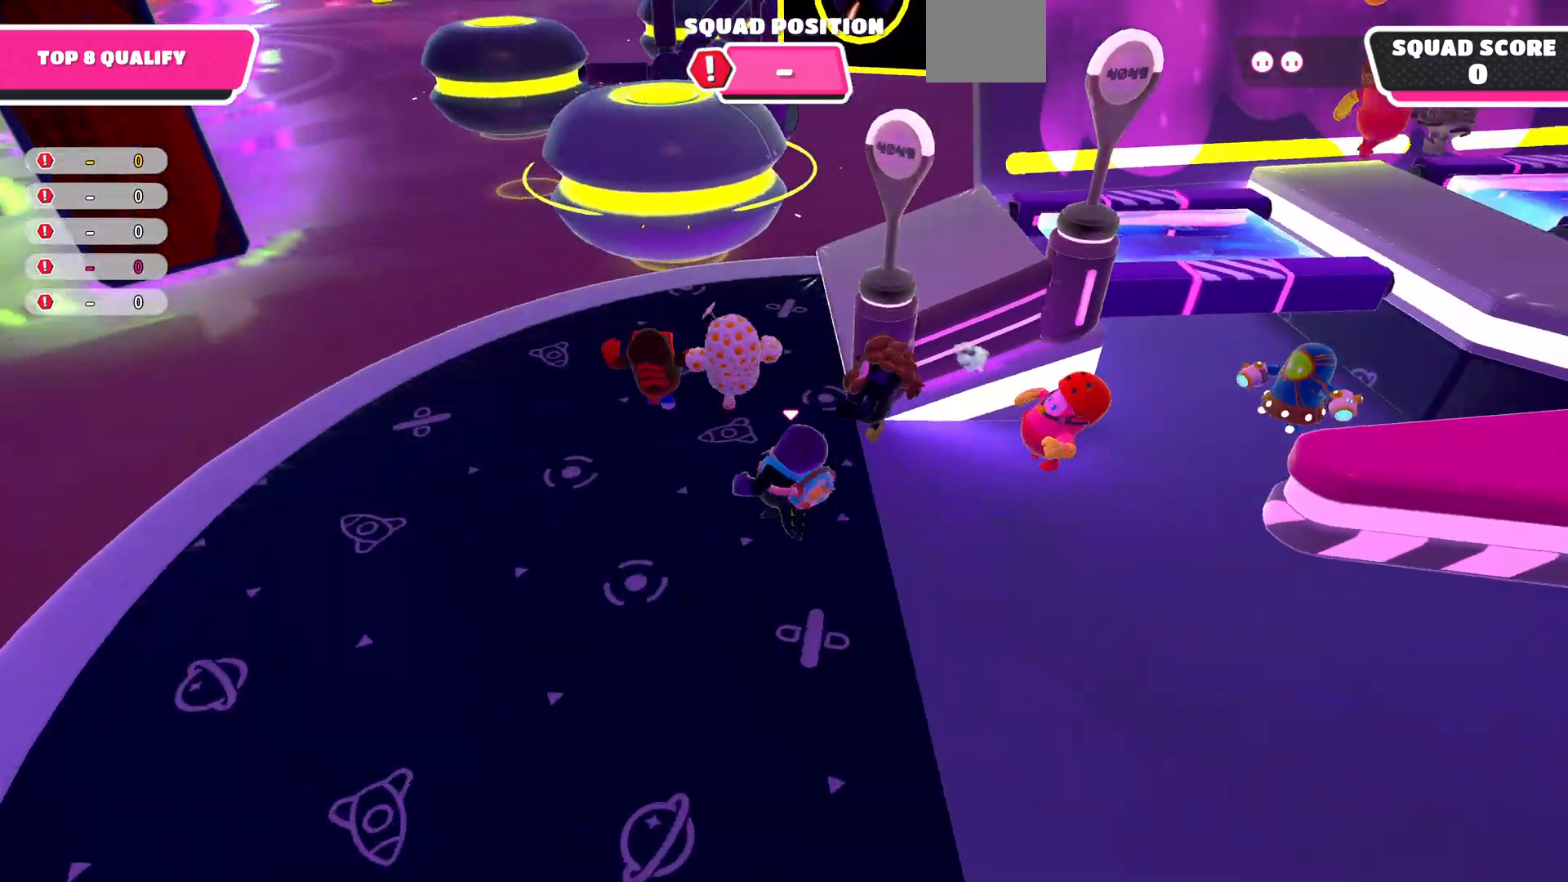
{"buttons": [], "left_stick": "up-left", "right_stick": "right", "events": []}
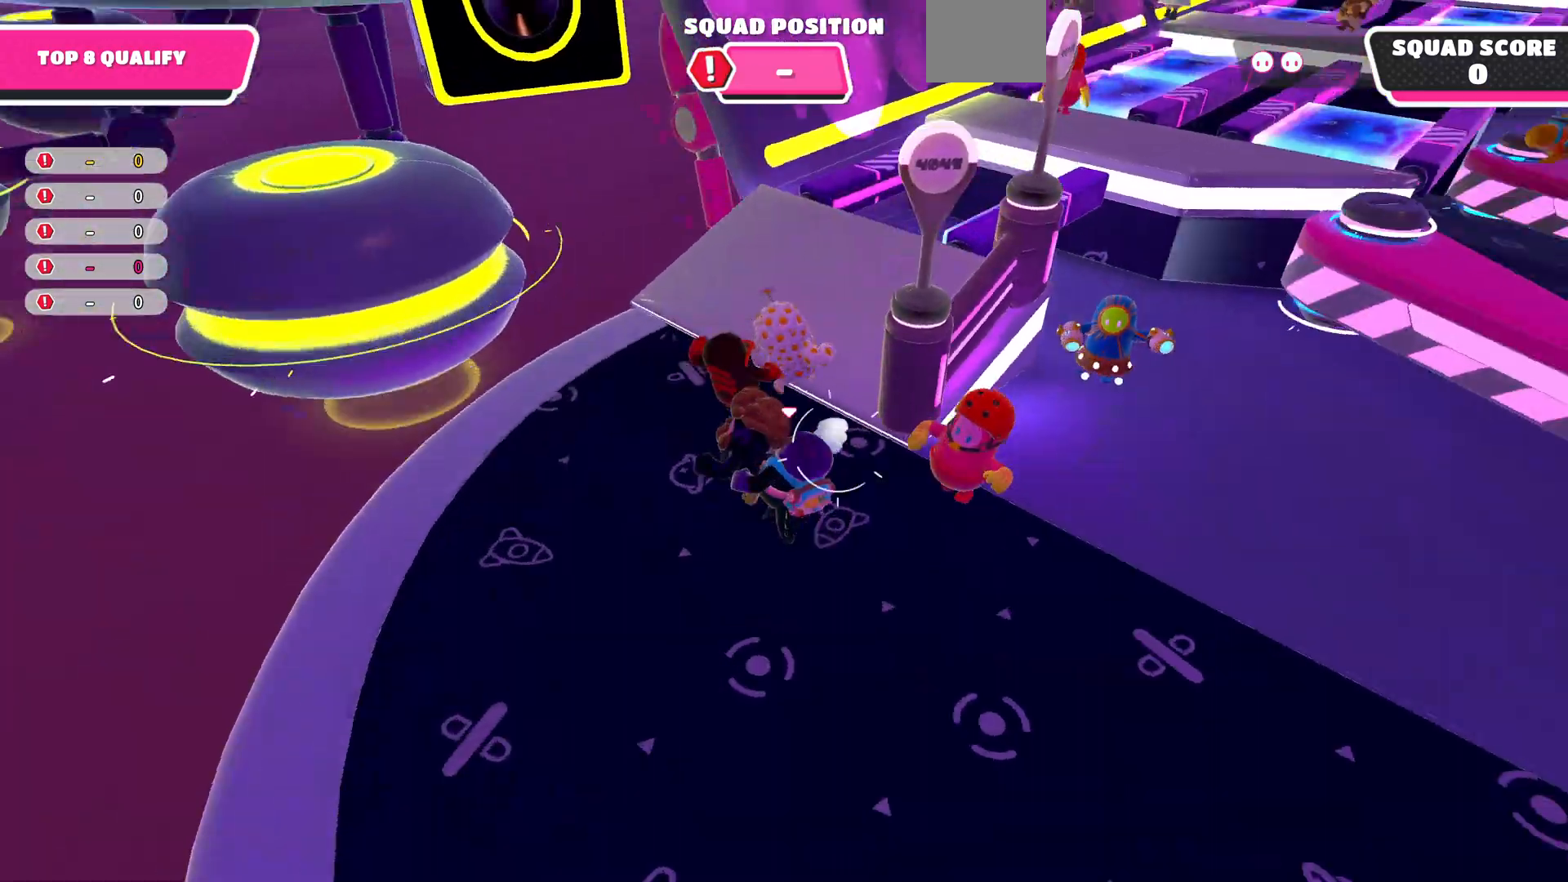
{"buttons": [], "left_stick": "up-left", "right_stick": "right", "events": [[333, "right_stick", "center"], [433, "right_stick", "right"]]}
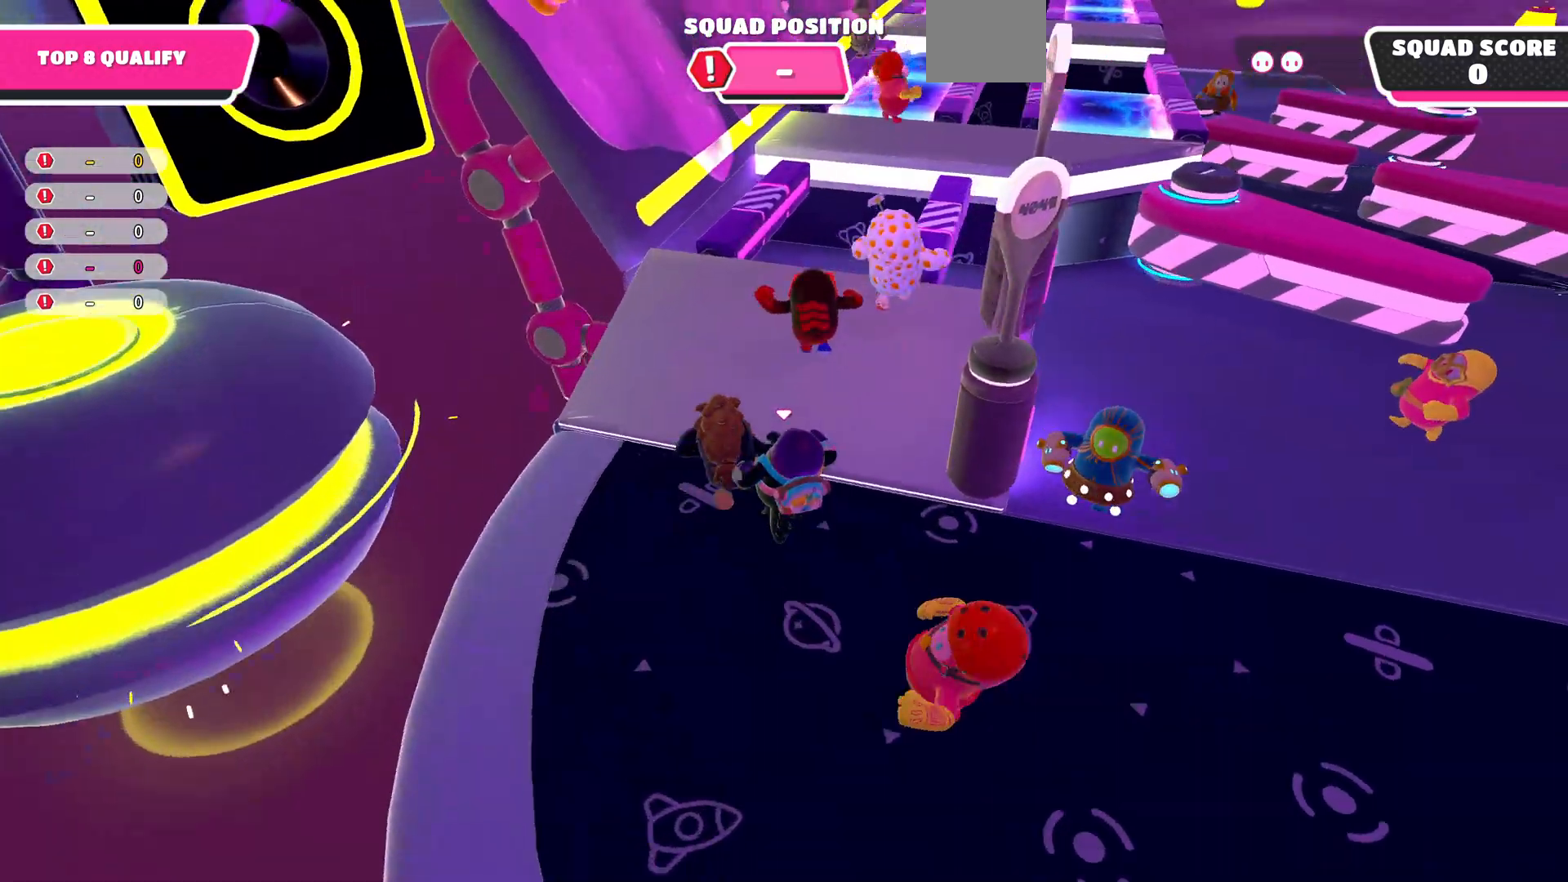
{"buttons": [], "left_stick": "up-left", "right_stick": "center", "events": [[100, "right_stick", "center"], [233, "right_stick", "up-right"], [400, "right_stick", "center"]]}
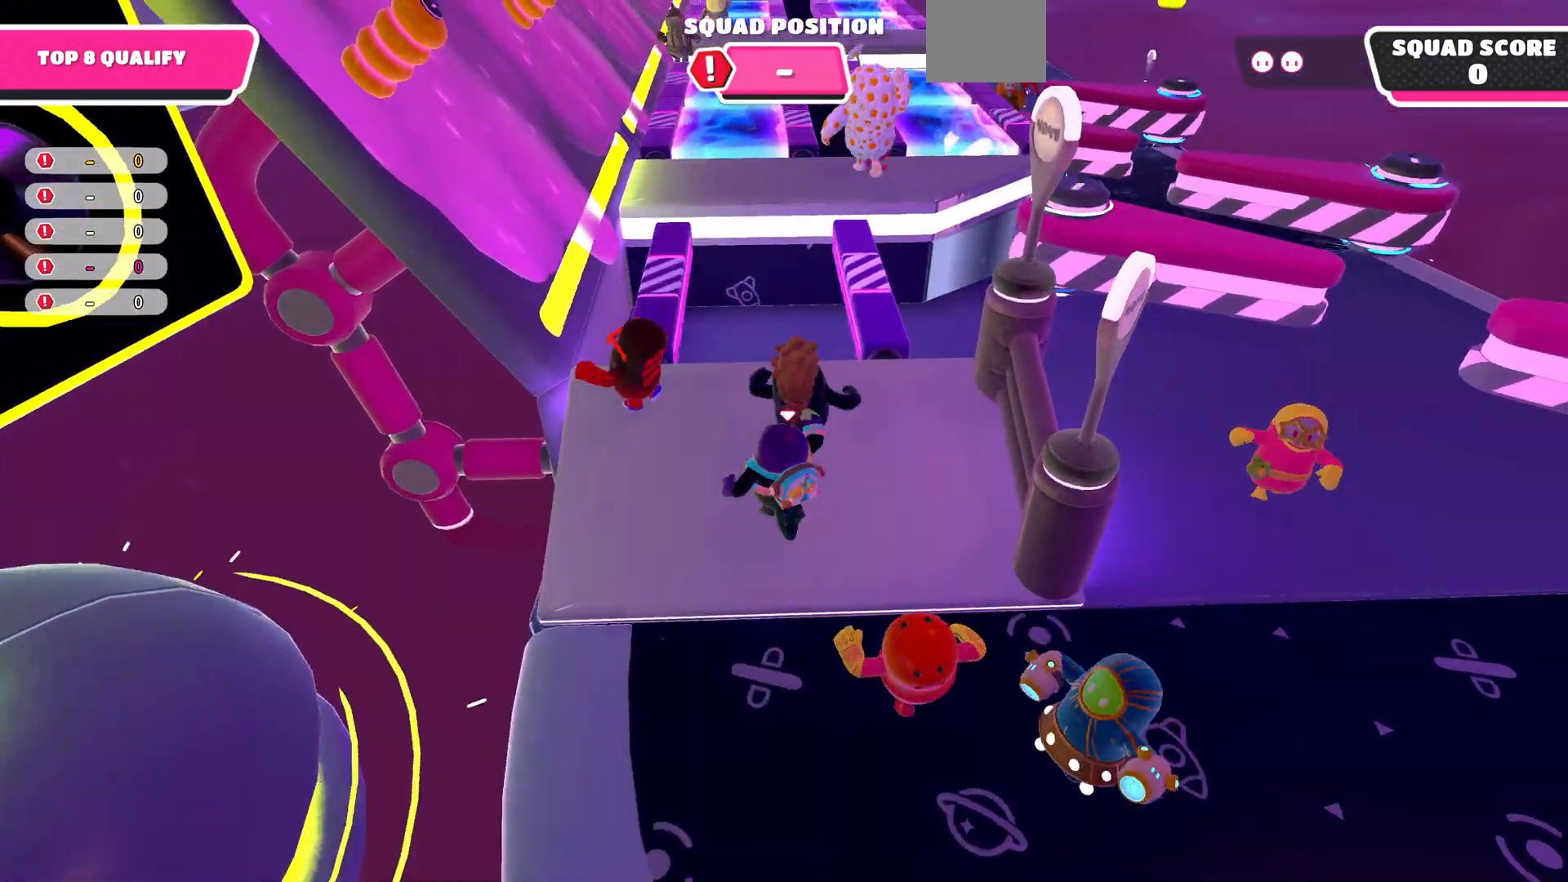
{"buttons": [], "left_stick": "up", "right_stick": "center", "events": [[233, "CROSS", "down"], [367, "CROSS", "up"], [367, "left_stick", "up"]]}
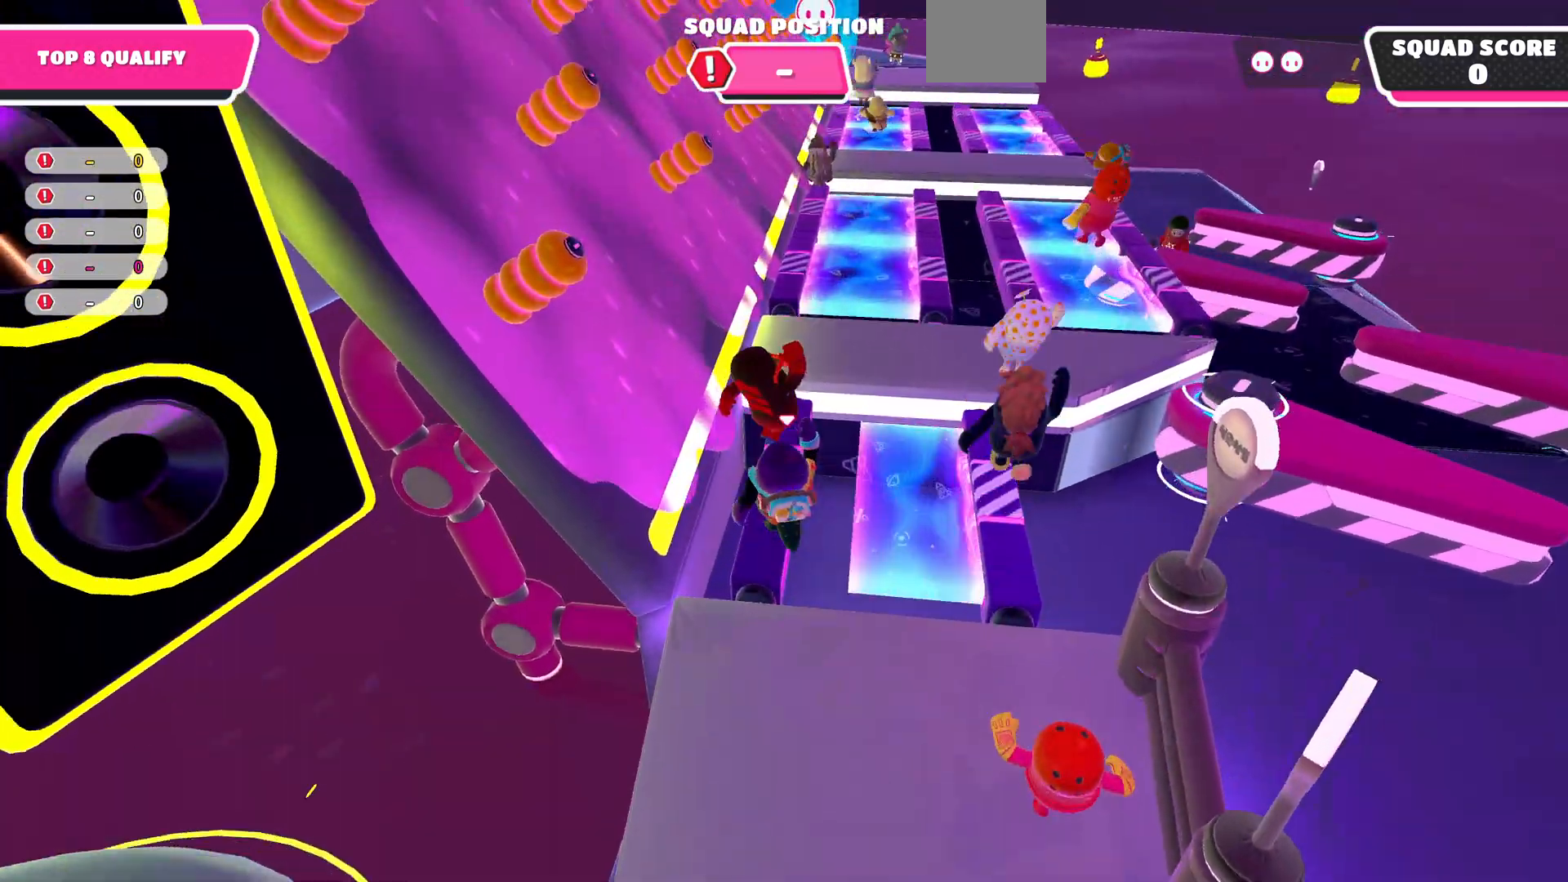
{"buttons": ["CROSS"], "left_stick": "up", "right_stick": "center", "events": [[467, "CROSS", "down"]]}
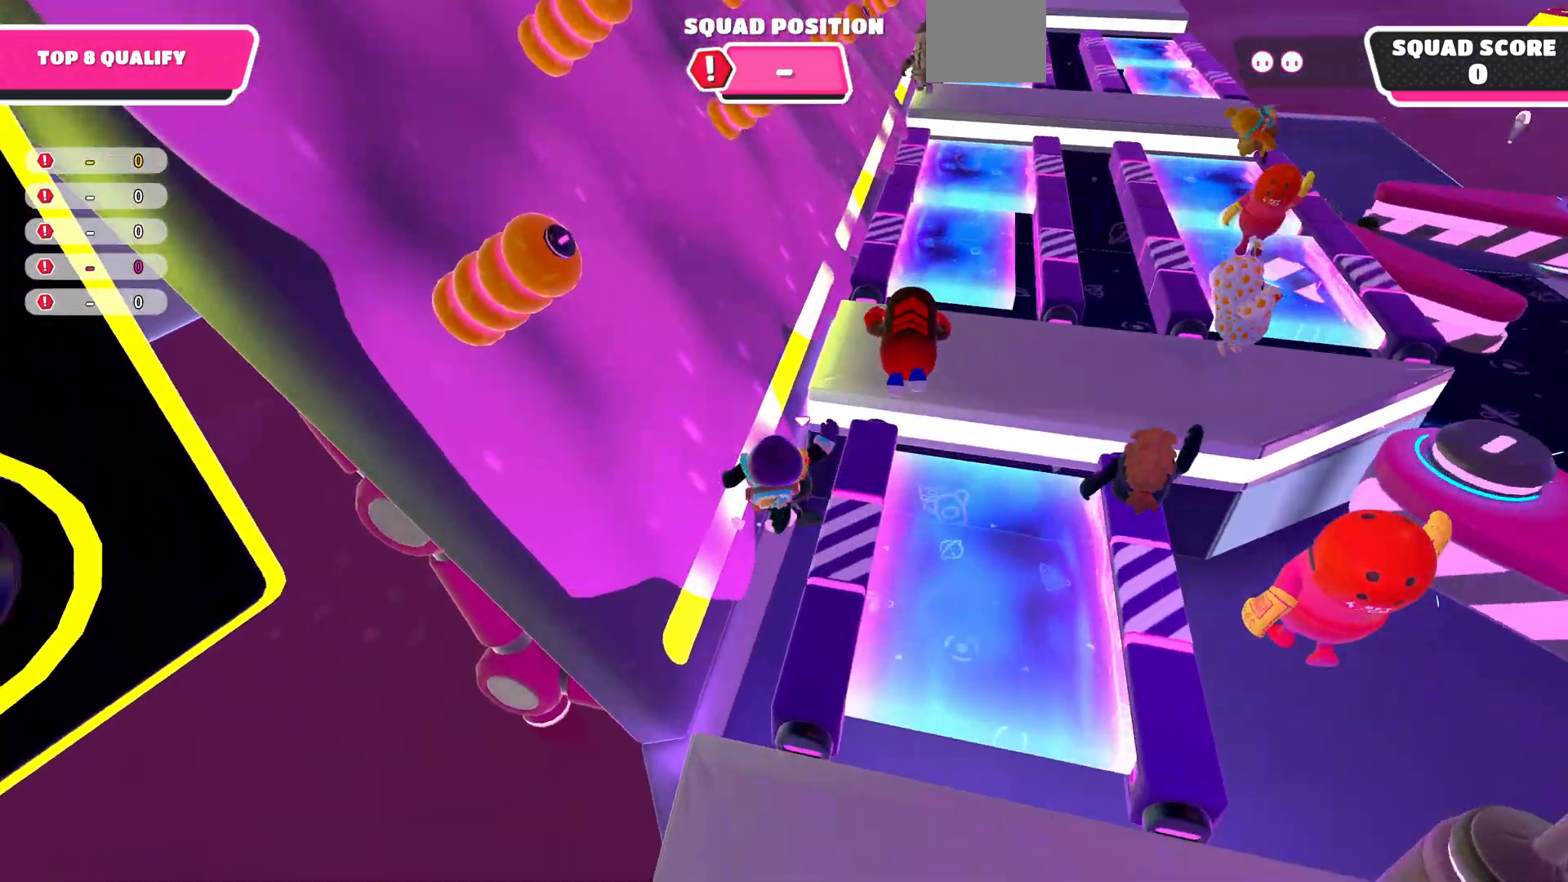
{"buttons": [], "left_stick": "up-right", "right_stick": "center", "events": [[133, "CROSS", "up"], [233, "left_stick", "up-right"]]}
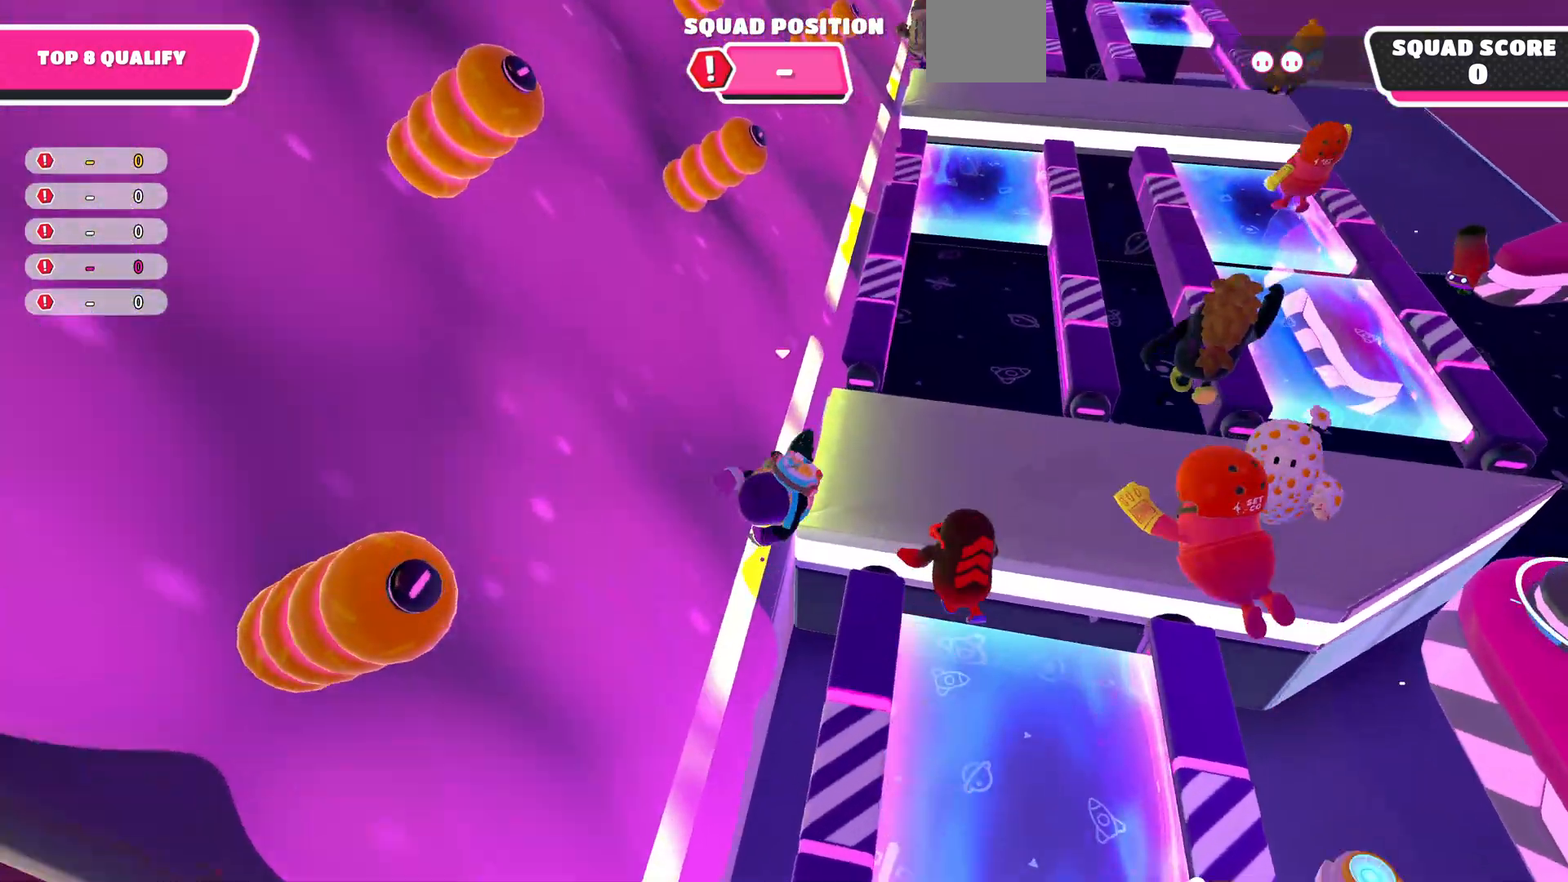
{"buttons": [], "left_stick": "up", "right_stick": "center", "events": [[67, "right_stick", "down-right"], [267, "left_stick", "up"], [300, "right_stick", "center"]]}
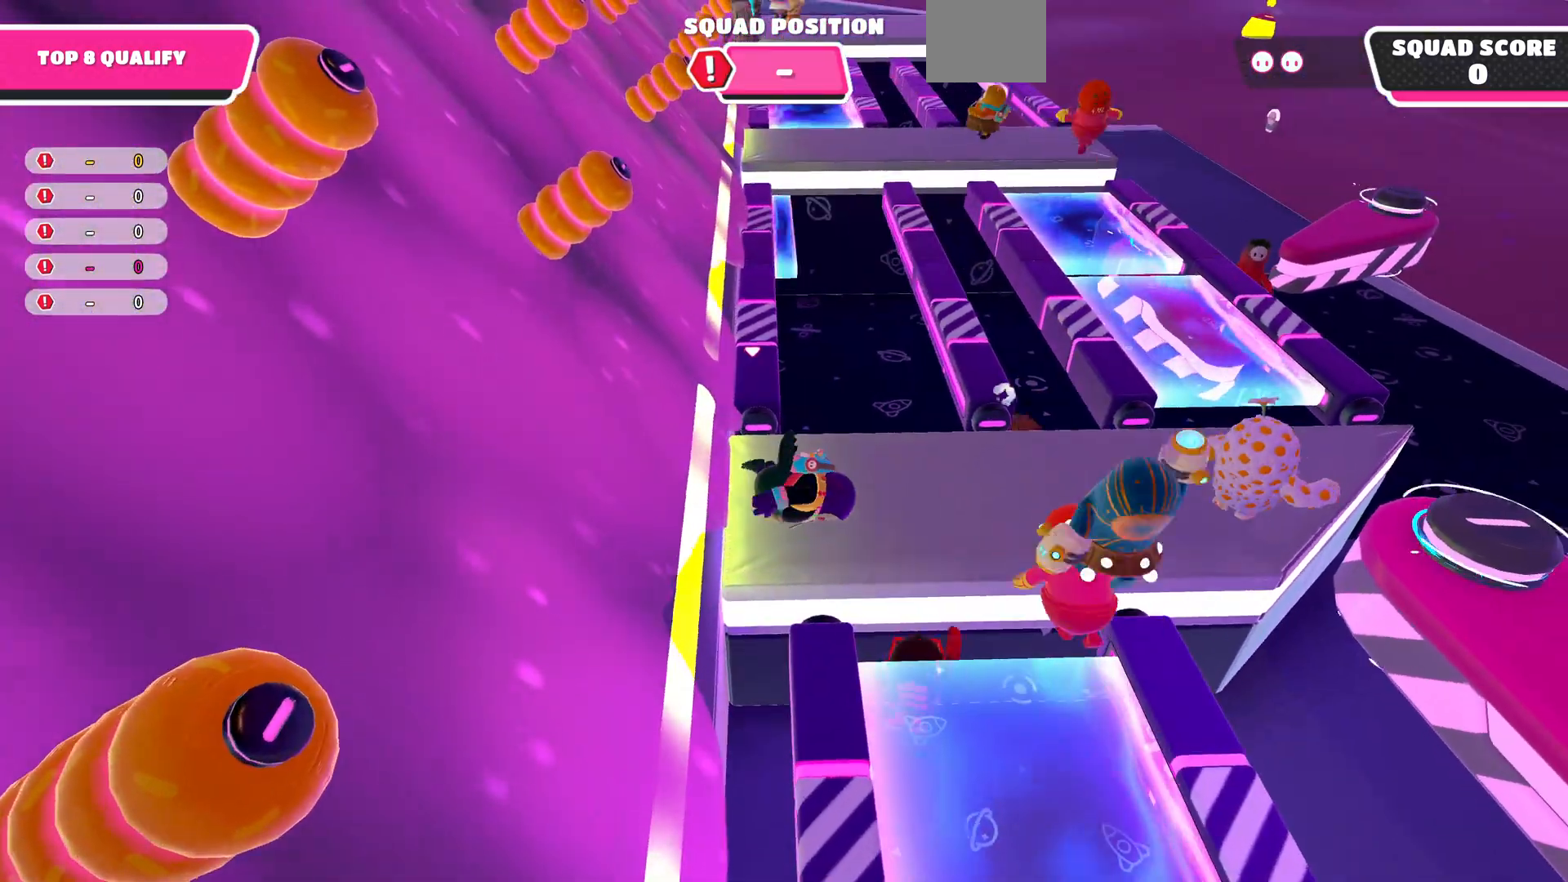
{"buttons": ["CROSS"], "left_stick": "up", "right_stick": "center", "events": [[467, "CROSS", "down"]]}
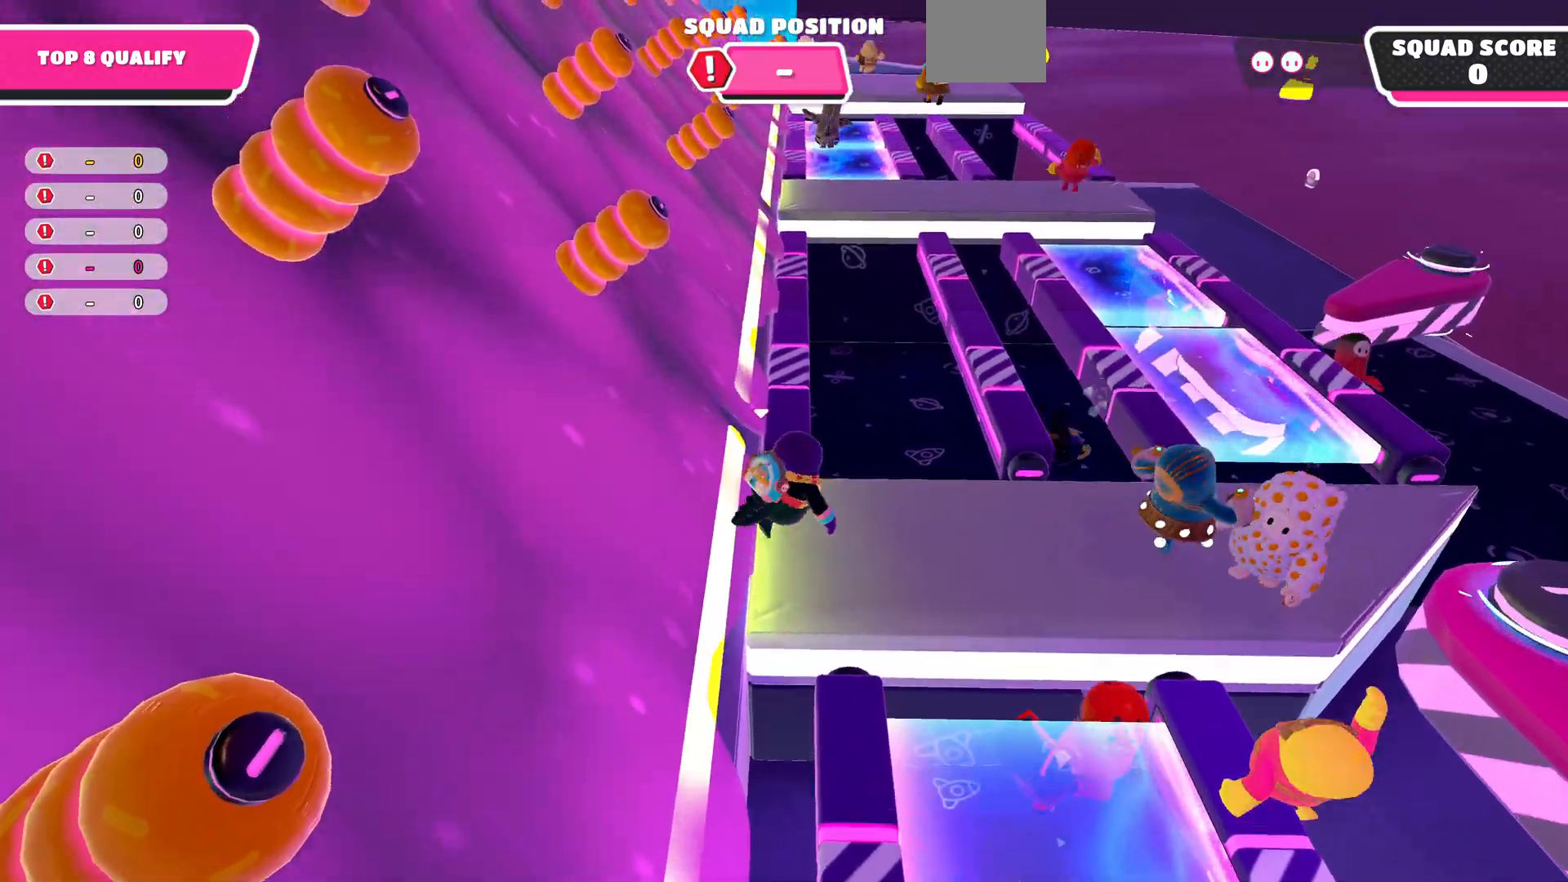
{"buttons": [], "left_stick": "up", "right_stick": "center", "events": [[100, "CROSS", "up"]]}
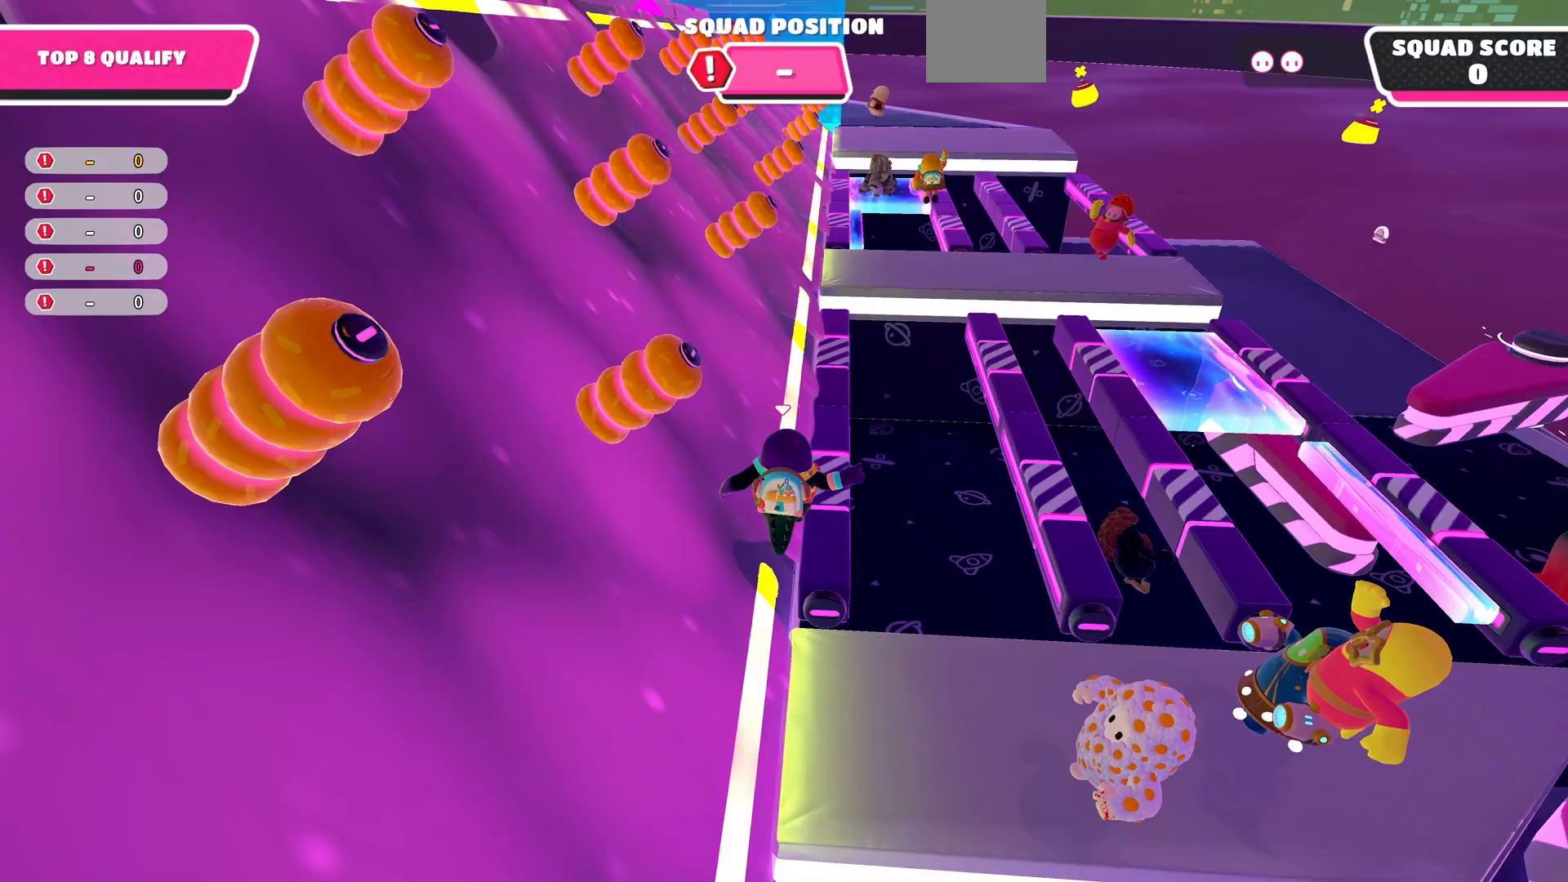
{"buttons": [], "left_stick": "up-left", "right_stick": "center", "events": [[67, "left_stick", "up-left"]]}
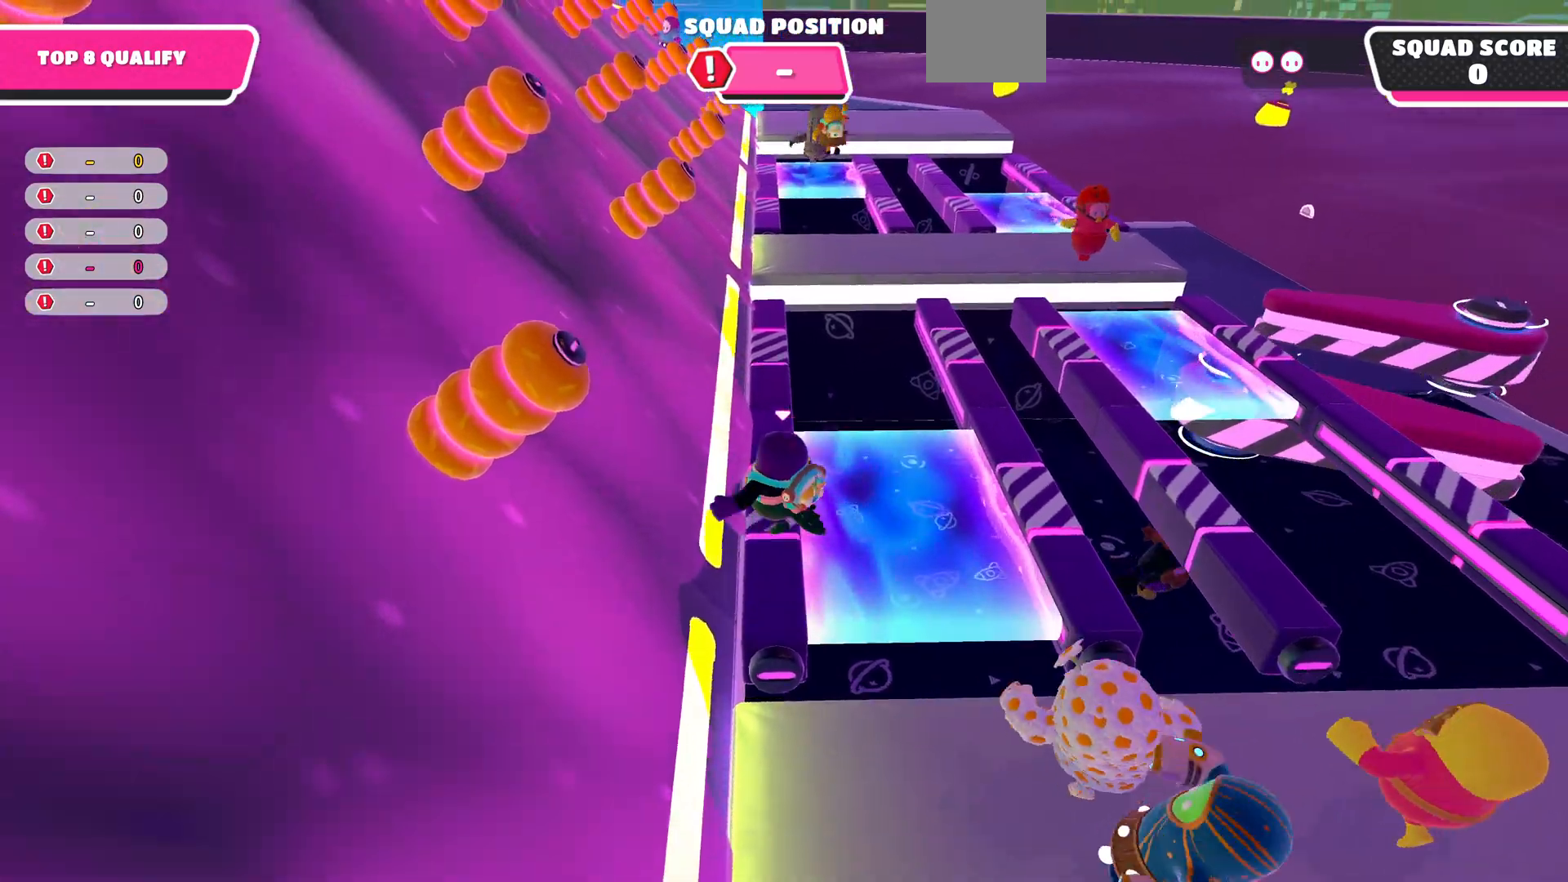
{"buttons": [], "left_stick": "up", "right_stick": "center", "events": [[100, "left_stick", "up"]]}
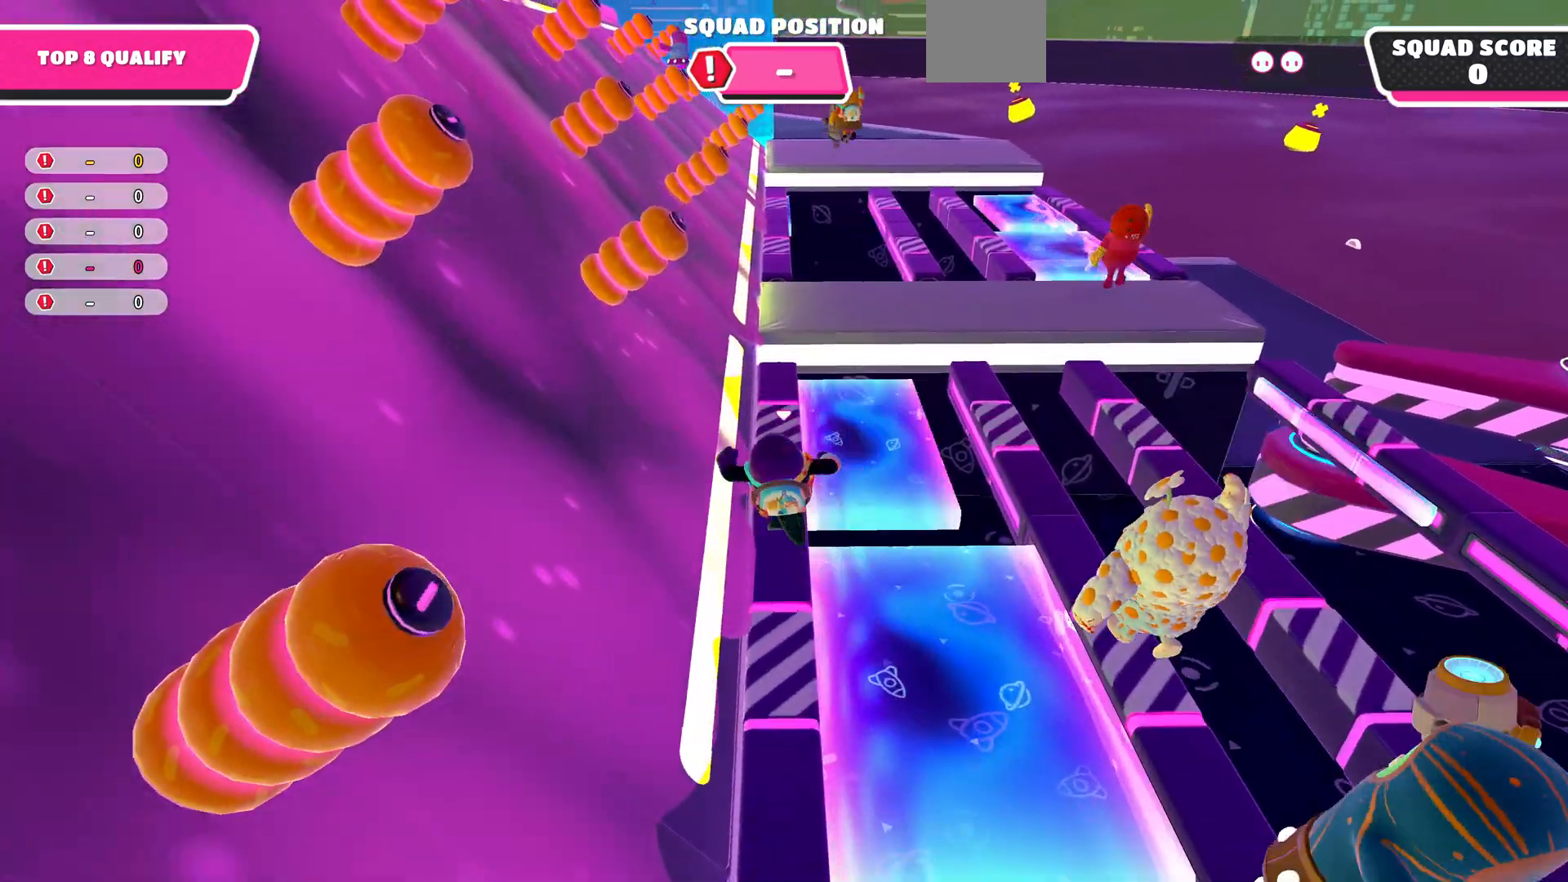
{"buttons": [], "left_stick": "up", "right_stick": "center", "events": []}